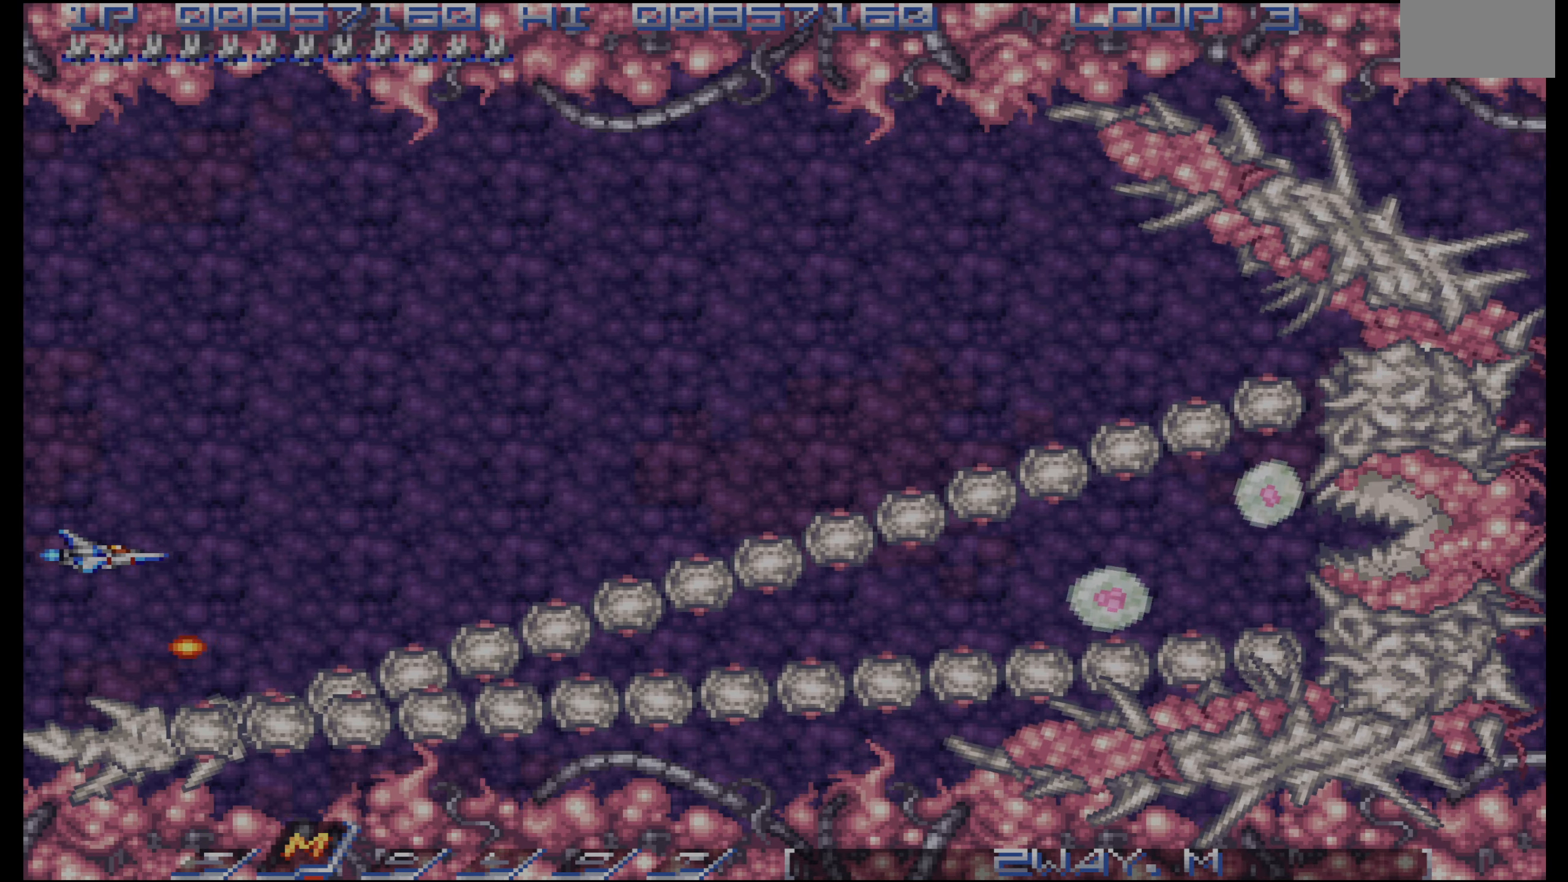
Gameplay with a controller (PlayStation layout); each line is a JSON object with the inputs held at the frame after it (dt_ms = milliseconds from this image to that frame). "events" lists button and stick changes between this image and that frame as [ms after this image, input, new state], when the widget could be followed in between. Not read: L3 R3.
{"dt_ms": 500, "buttons": [], "events": [[117, "DPAD_UP", "down"], [133, "DPAD_LEFT", "down"], [200, "DPAD_UP", "up"], [250, "DPAD_LEFT", "up"], [383, "DPAD_UP", "down"], [483, "DPAD_UP", "up"]]}
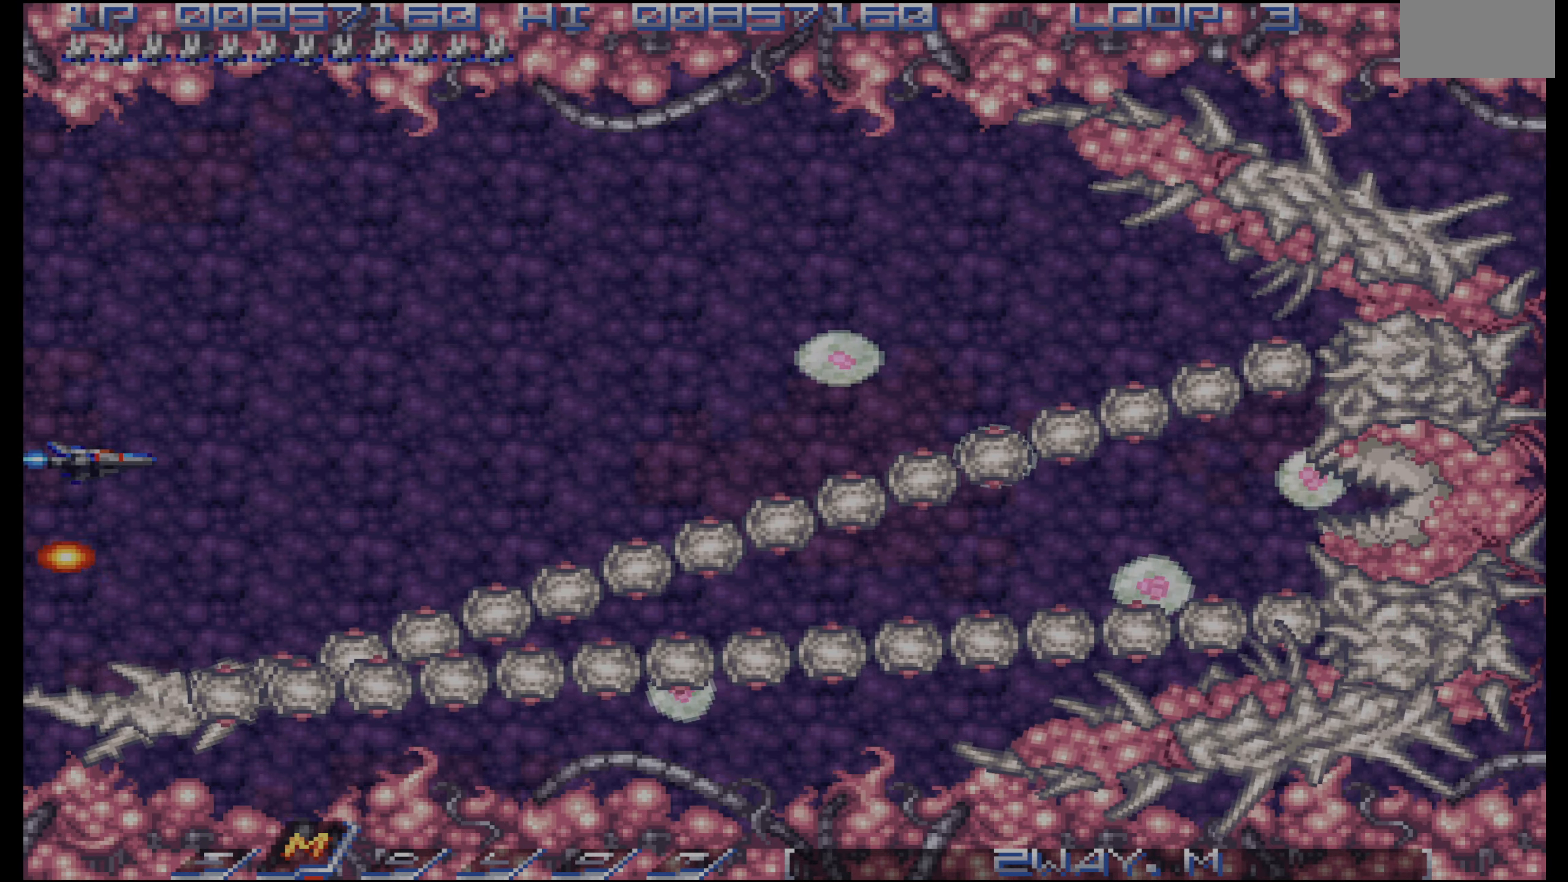
{"dt_ms": 500, "buttons": [], "events": [[183, "DPAD_UP", "down"], [283, "DPAD_UP", "up"]]}
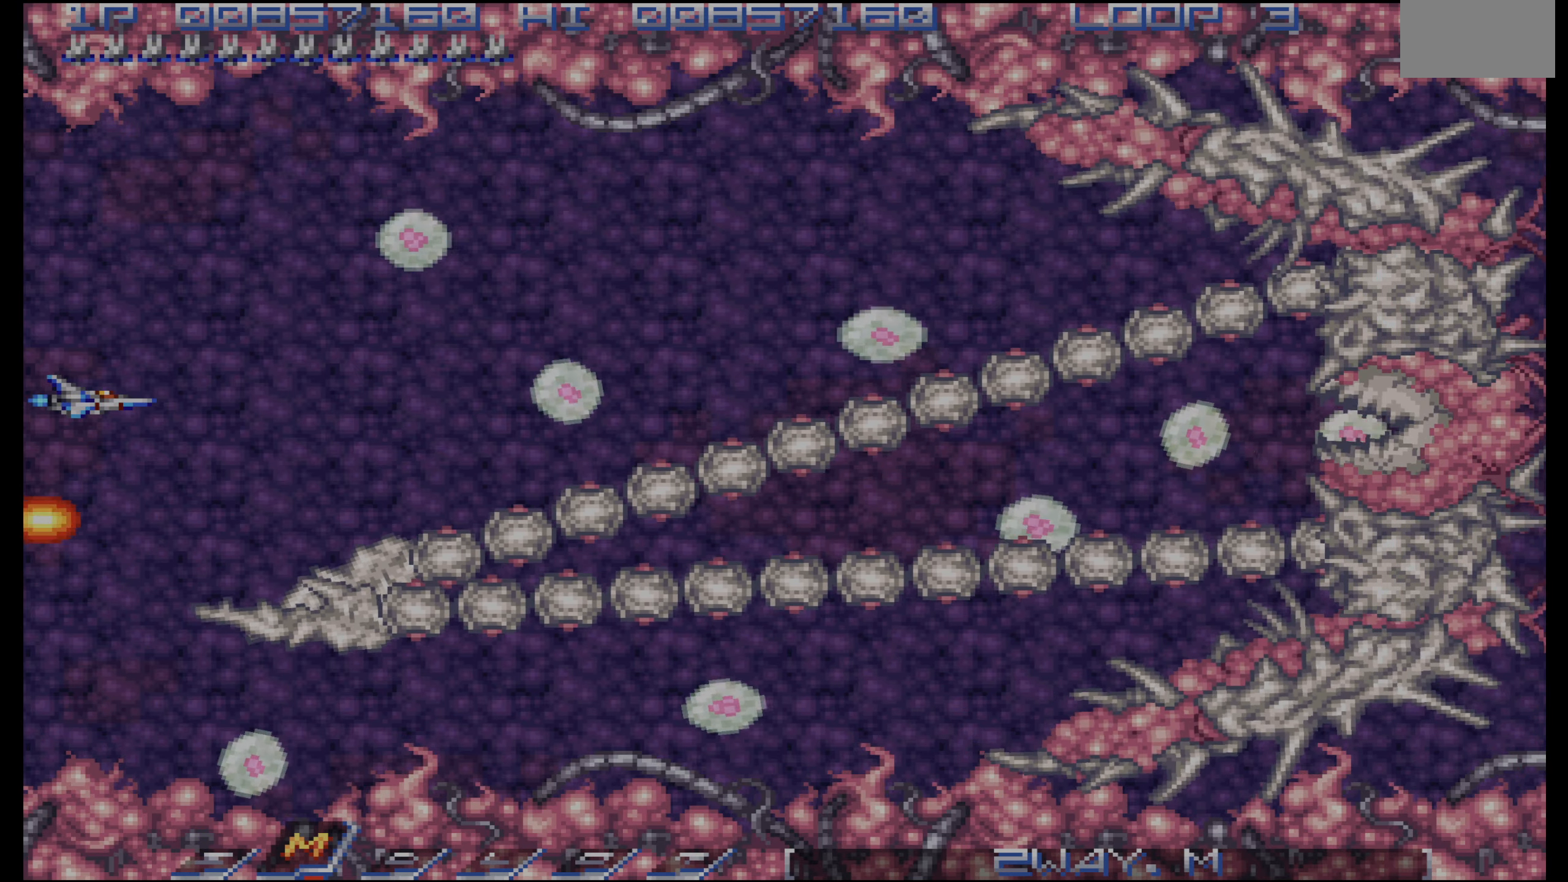
{"dt_ms": 500, "buttons": [], "events": [[233, "DPAD_DOWN", "down"], [383, "DPAD_DOWN", "up"]]}
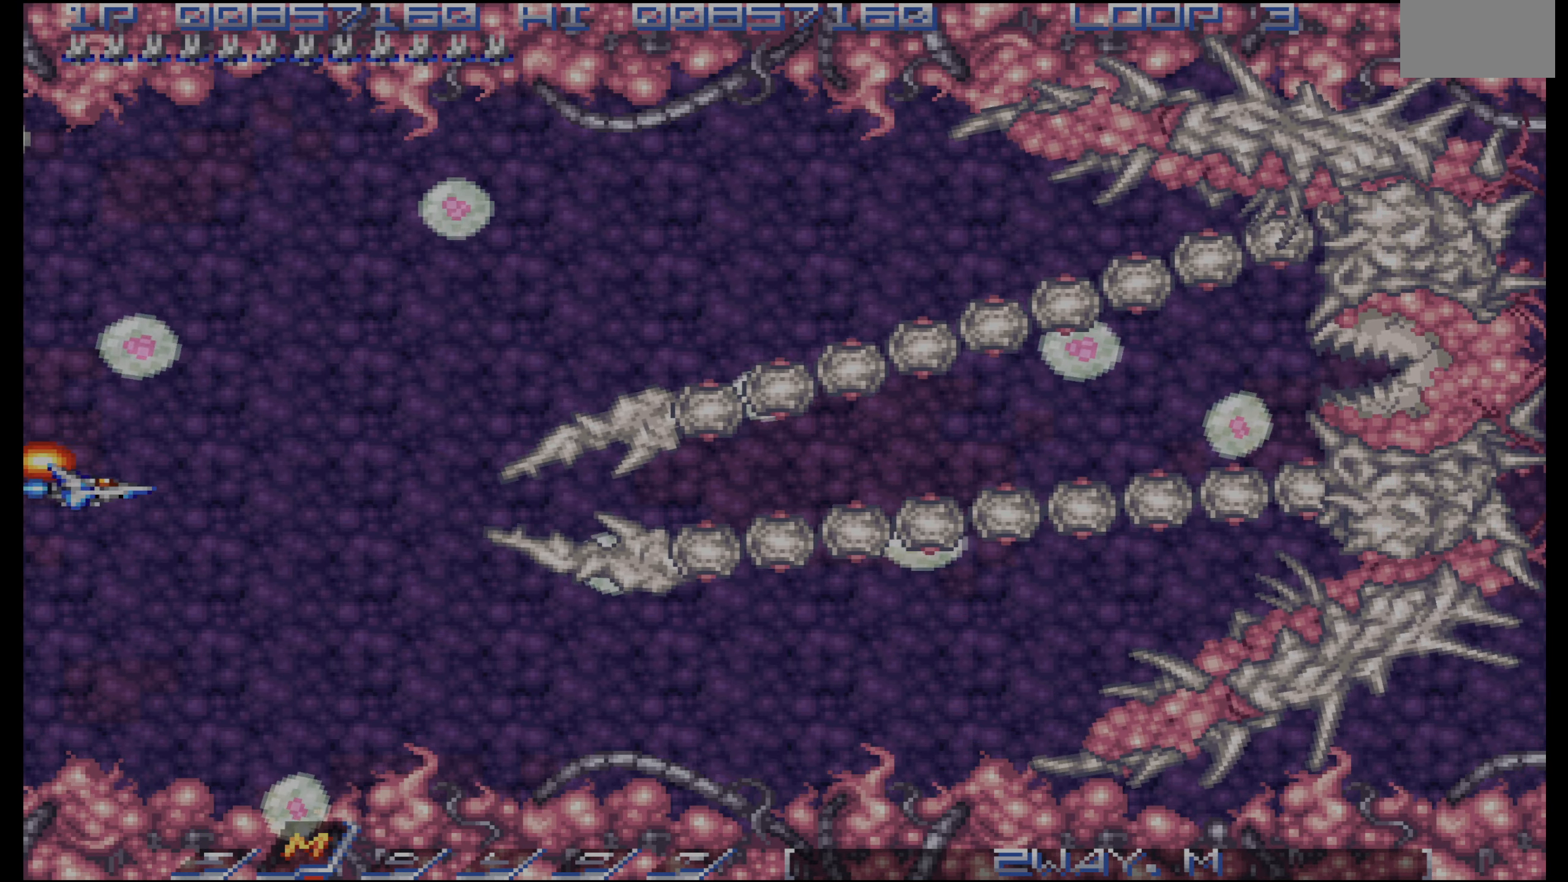
{"dt_ms": 500, "buttons": [], "events": [[50, "DPAD_RIGHT", "down"], [117, "DPAD_RIGHT", "up"], [167, "DPAD_UP", "down"], [250, "DPAD_UP", "up"]]}
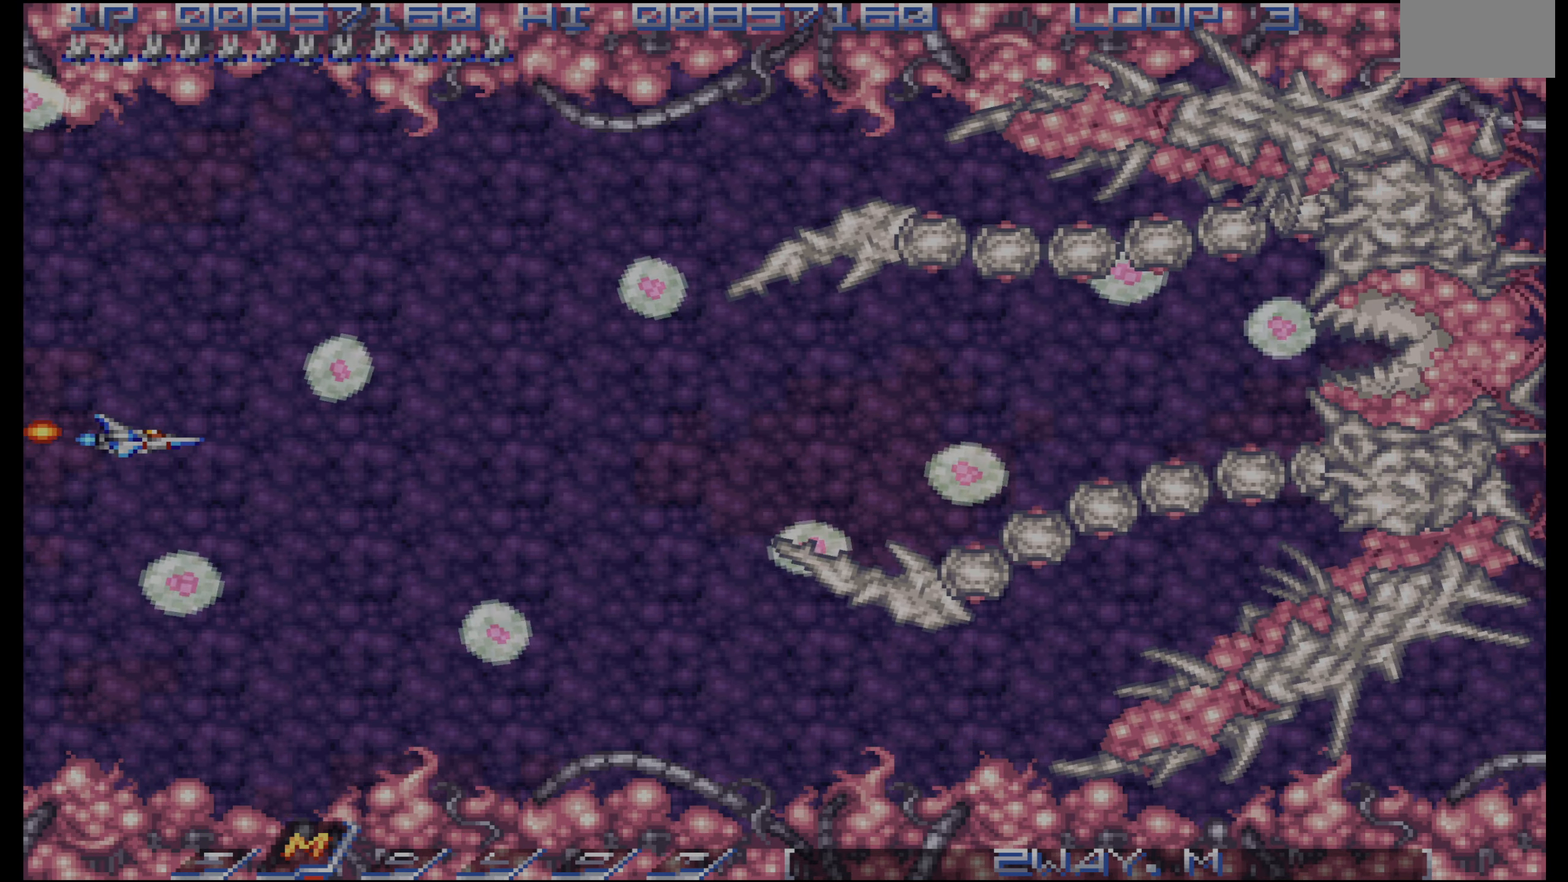
{"dt_ms": 500, "buttons": ["DPAD_UP"], "events": [[67, "DPAD_DOWN", "down"], [133, "DPAD_DOWN", "up"], [300, "DPAD_RIGHT", "down"], [350, "DPAD_RIGHT", "up"], [467, "DPAD_UP", "down"]]}
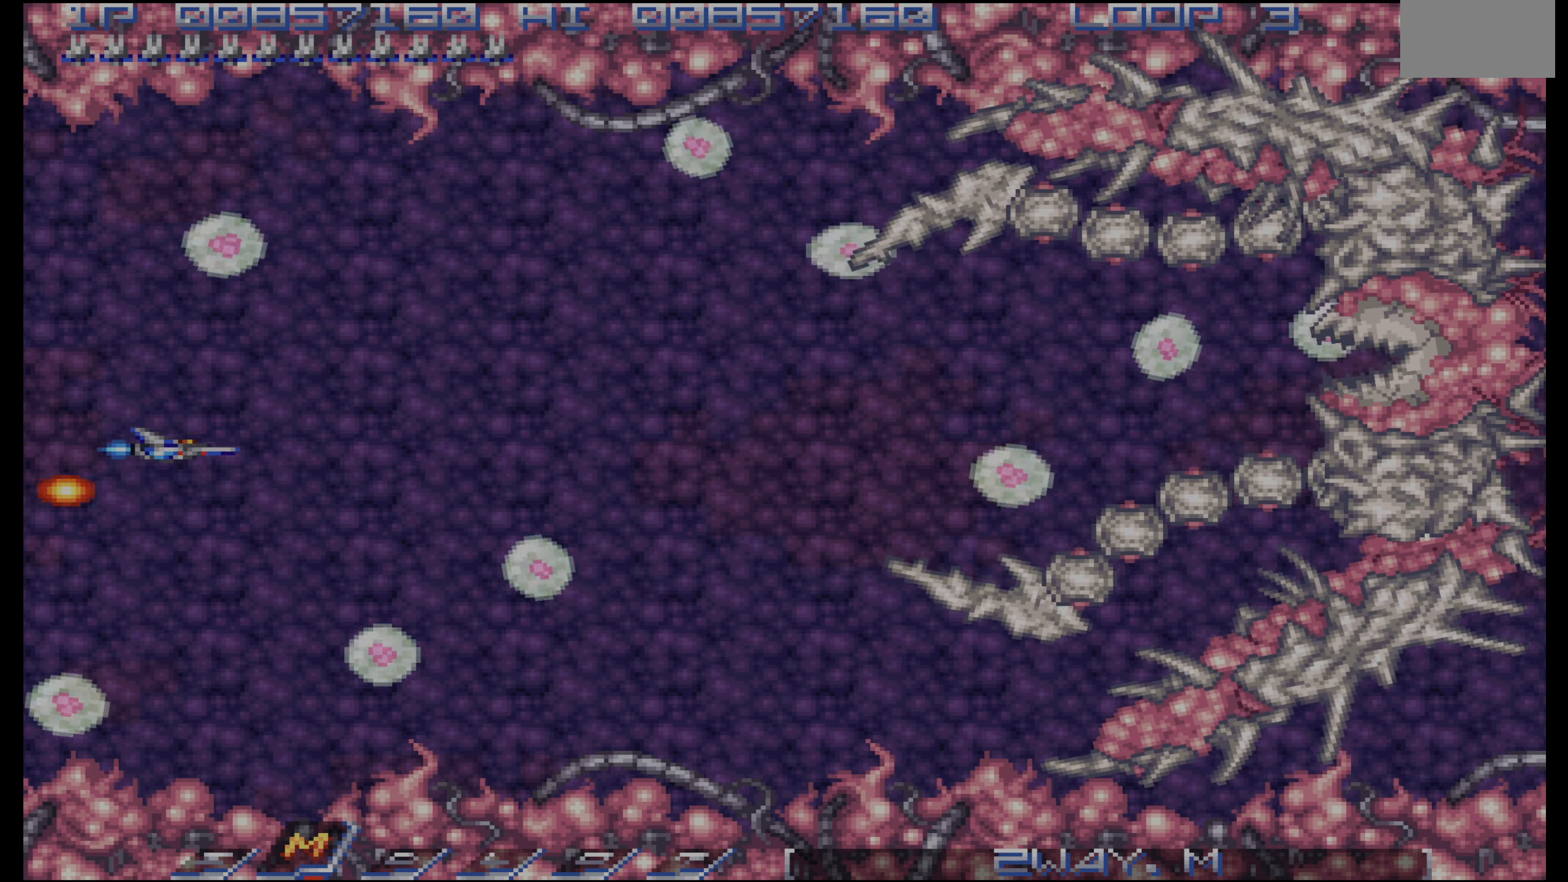
{"dt_ms": 500, "buttons": []}
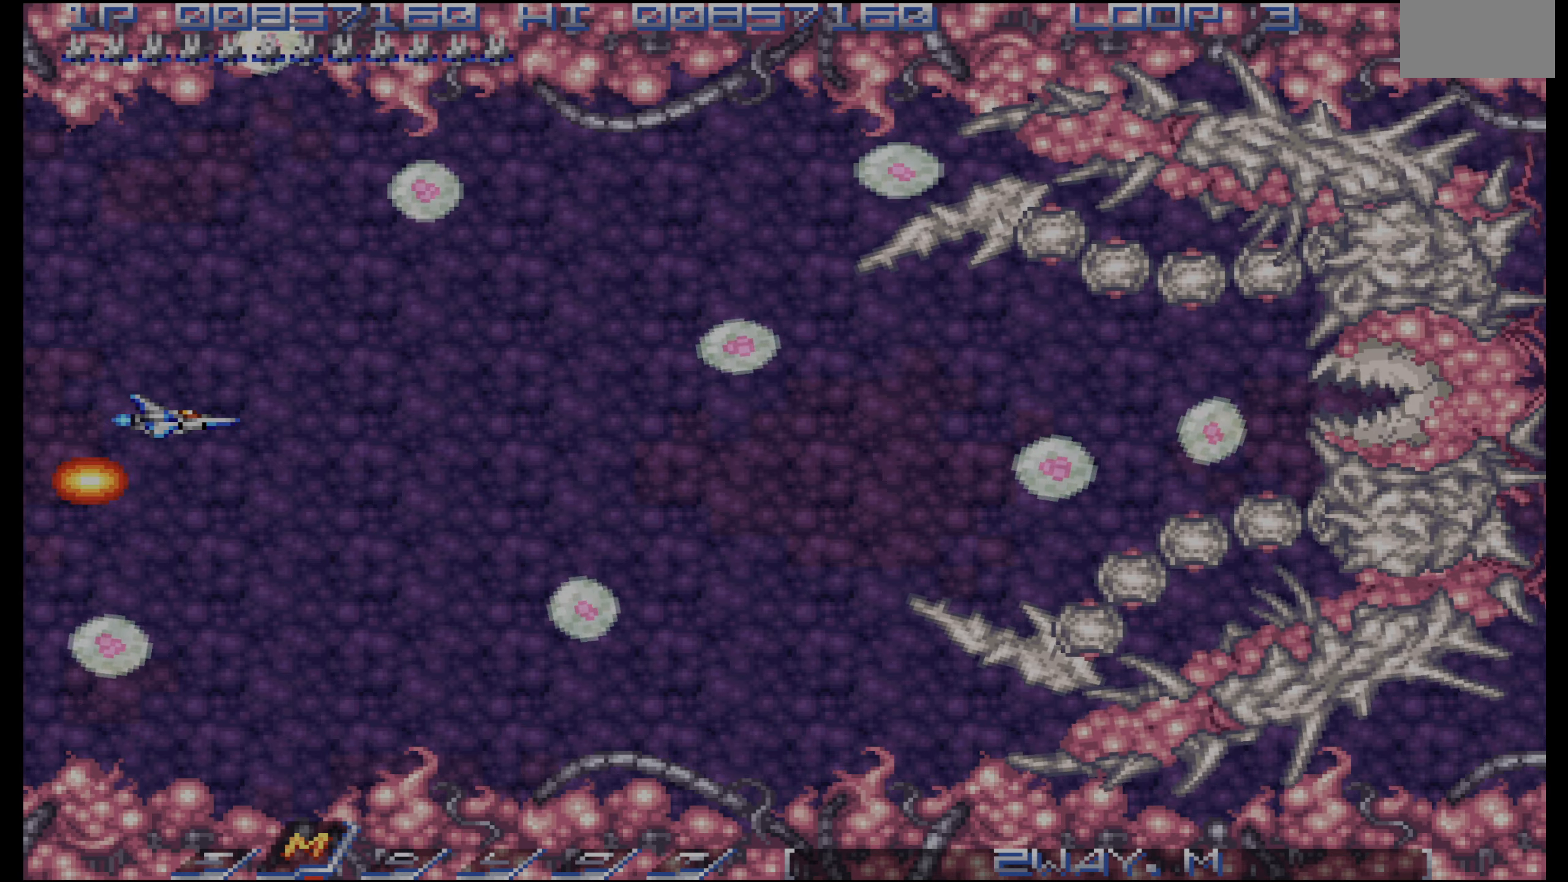
{"dt_ms": 500, "buttons": [], "events": [[83, "DPAD_DOWN", "down"], [200, "DPAD_DOWN", "up"]]}
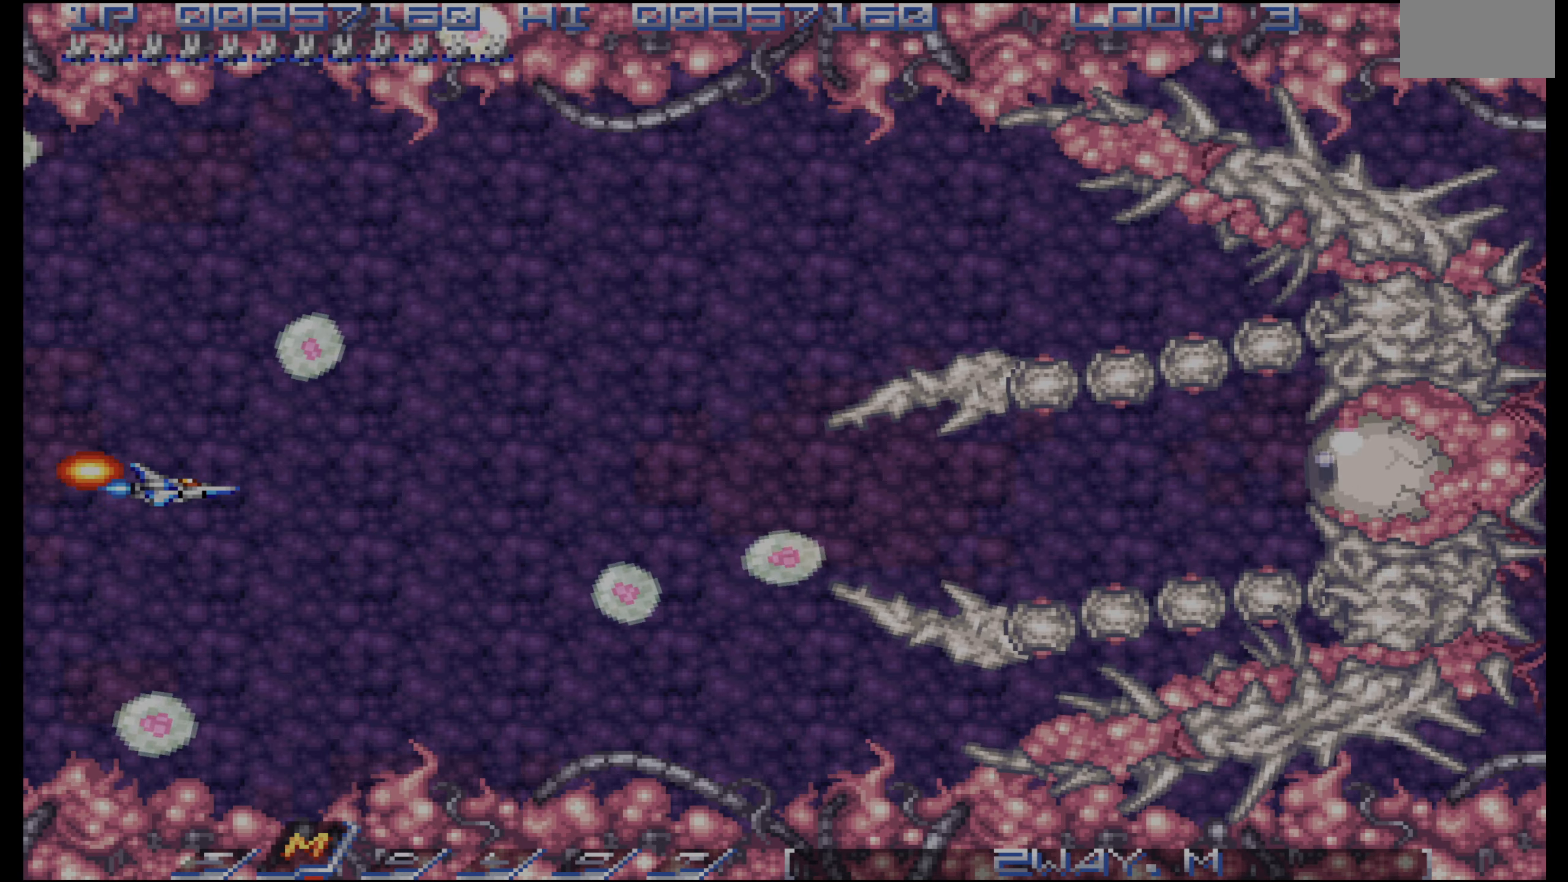
{"dt_ms": 500, "buttons": [], "events": [[50, "DPAD_RIGHT", "down"], [166, "DPAD_RIGHT", "up"], [233, "DPAD_UP", "down"], [500, "DPAD_UP", "up"]]}
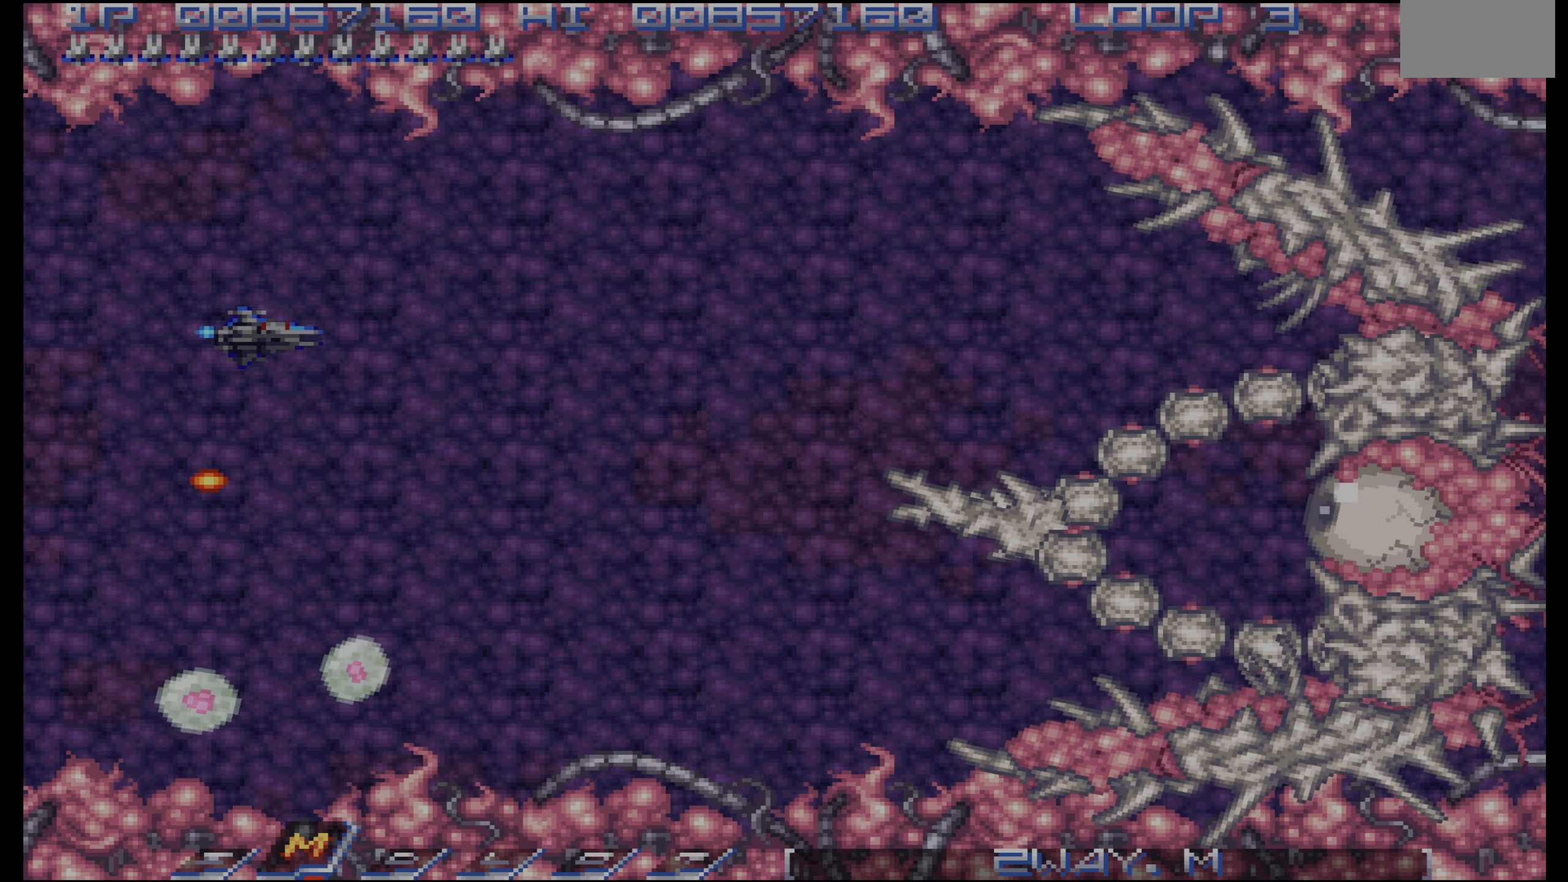
{"dt_ms": 500, "buttons": [], "events": [[33, "DPAD_RIGHT", "down"], [83, "DPAD_UP", "down"], [116, "DPAD_RIGHT", "up"], [216, "DPAD_RIGHT", "down"], [266, "DPAD_UP", "up"], [316, "DPAD_RIGHT", "up"], [400, "DPAD_UP", "down"], [466, "DPAD_UP", "up"]]}
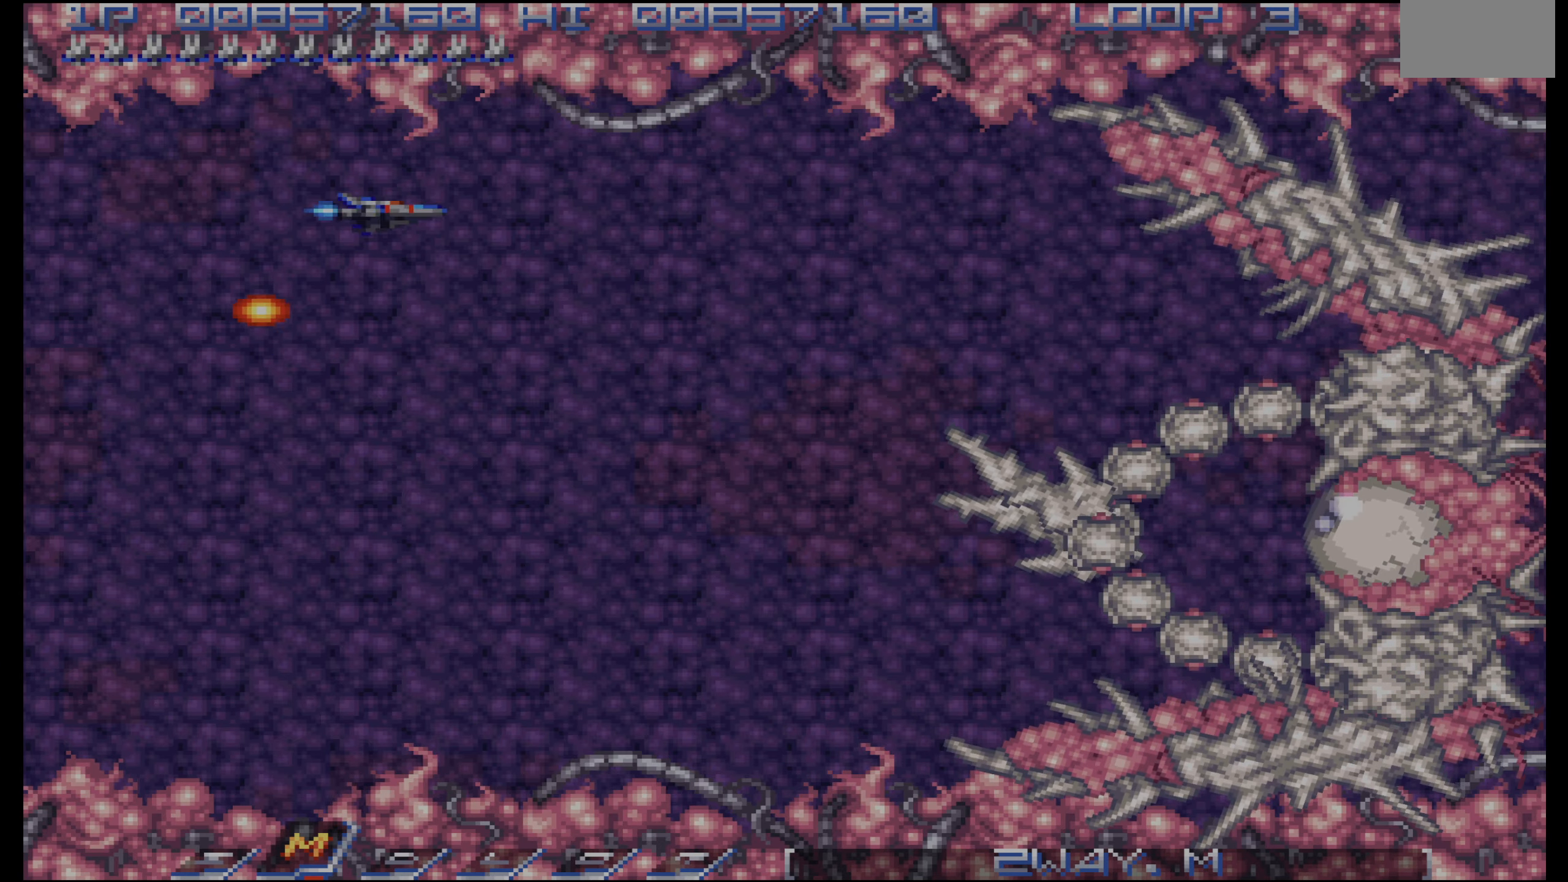
{"dt_ms": 500, "buttons": [], "events": [[200, "DPAD_RIGHT", "down"], [366, "DPAD_RIGHT", "up"]]}
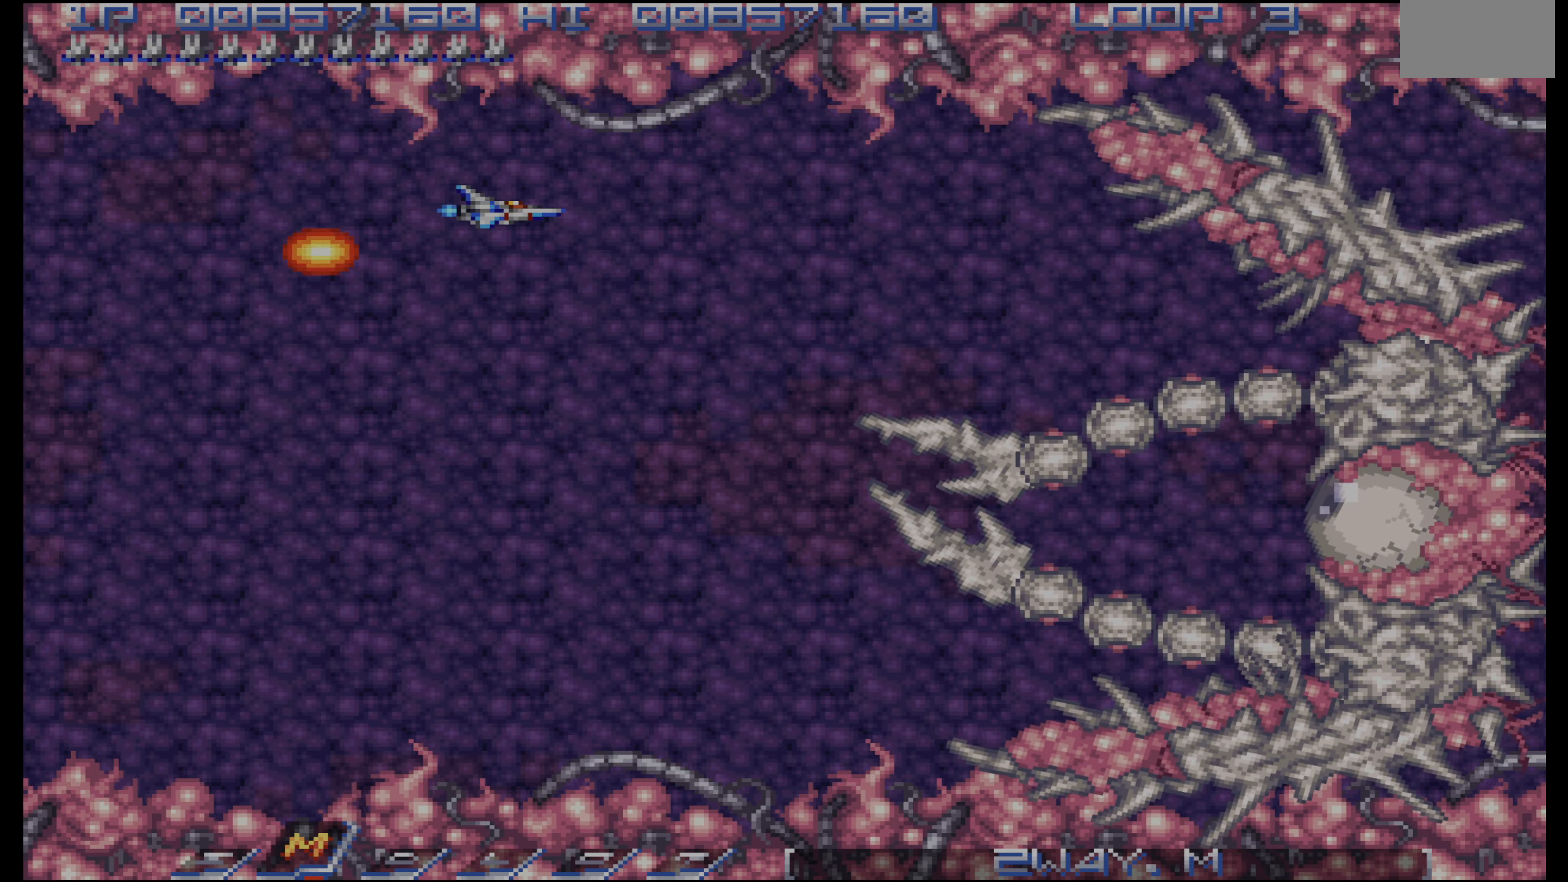
{"dt_ms": 500, "buttons": ["DPAD_LEFT"], "events": [[33, "DPAD_RIGHT", "down"], [150, "DPAD_RIGHT", "up"], [450, "DPAD_LEFT", "down"]]}
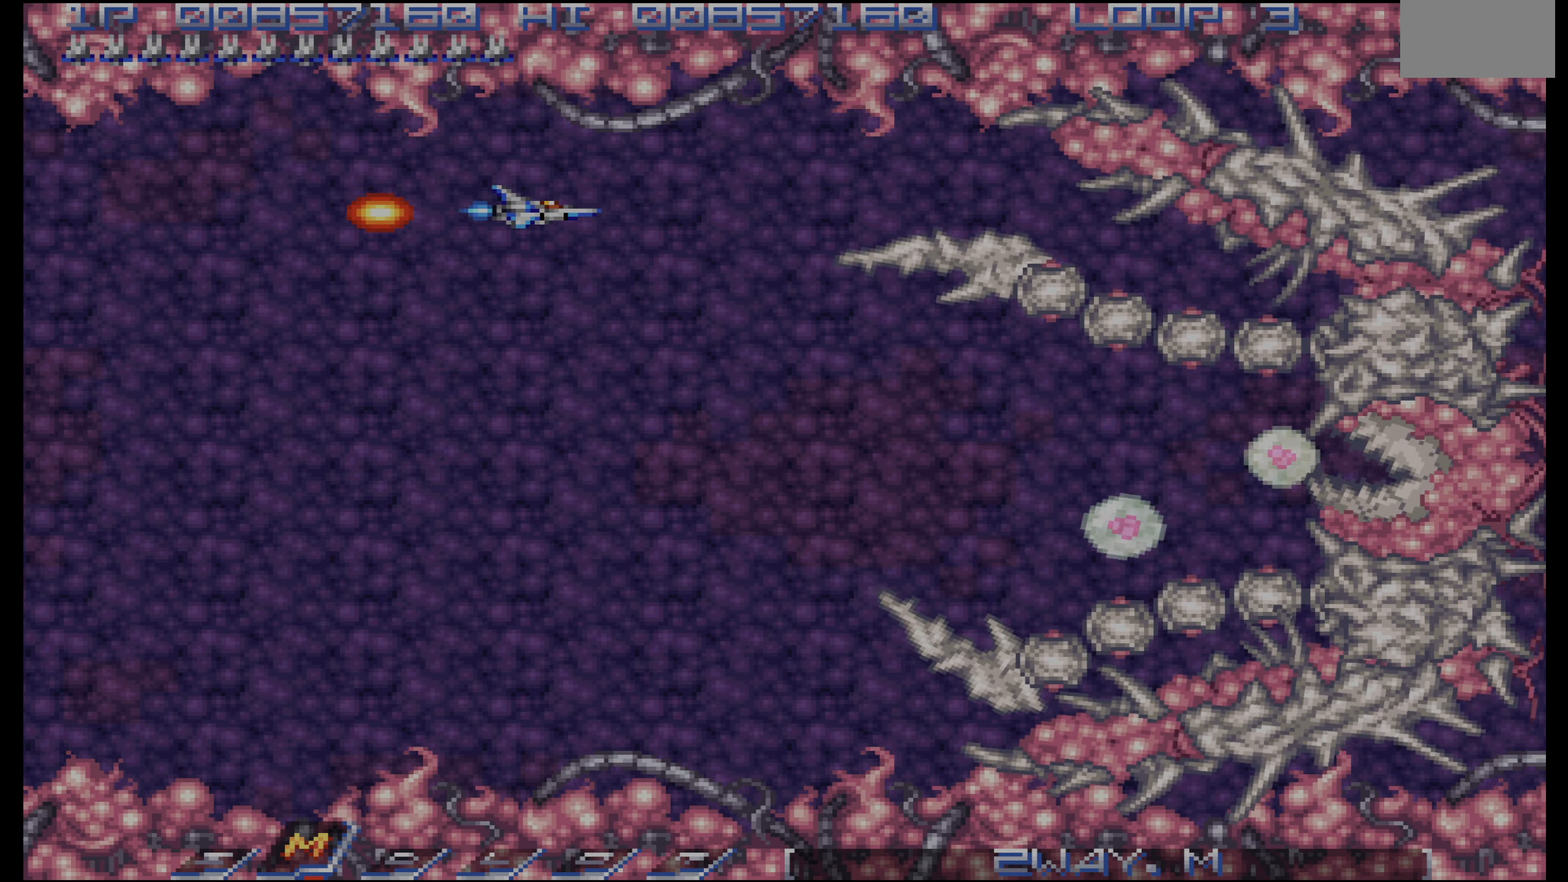
{"dt_ms": 500, "buttons": [], "events": [[166, "DPAD_DOWN", "down"], [300, "DPAD_DOWN", "up"], [366, "DPAD_DOWN", "down"], [450, "DPAD_DOWN", "up"], [483, "DPAD_LEFT", "up"]]}
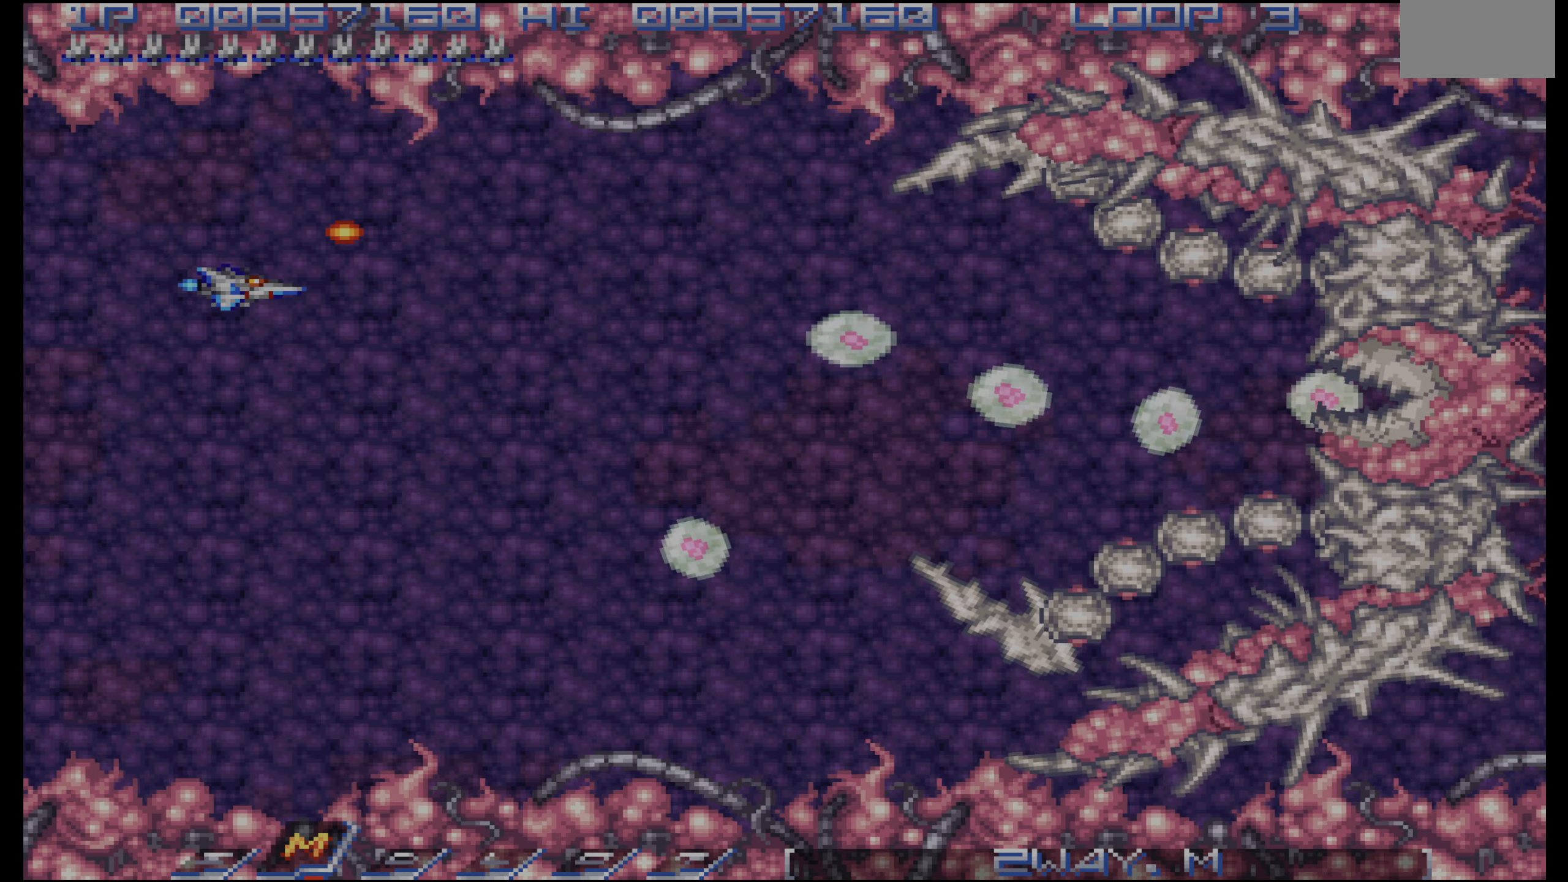
{"dt_ms": 1000, "buttons": ["DPAD_DOWN"]}
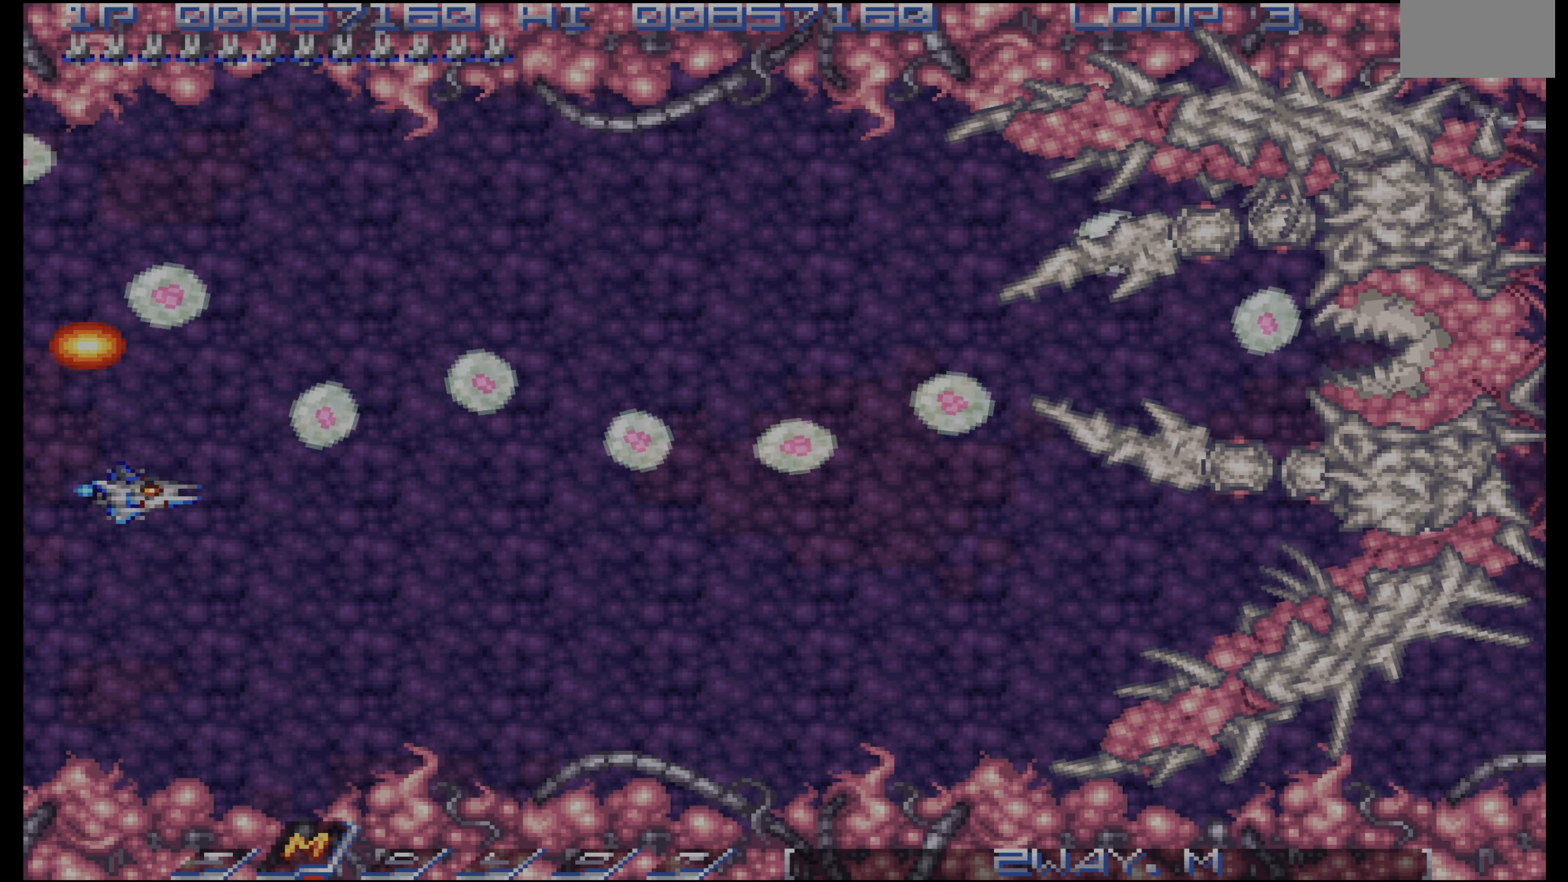
{"dt_ms": 500, "buttons": ["DPAD_DOWN"], "events": [[50, "DPAD_DOWN", "up"], [133, "DPAD_DOWN", "down"], [200, "DPAD_DOWN", "up"], [300, "DPAD_DOWN", "down"], [366, "DPAD_DOWN", "up"], [466, "DPAD_DOWN", "down"]]}
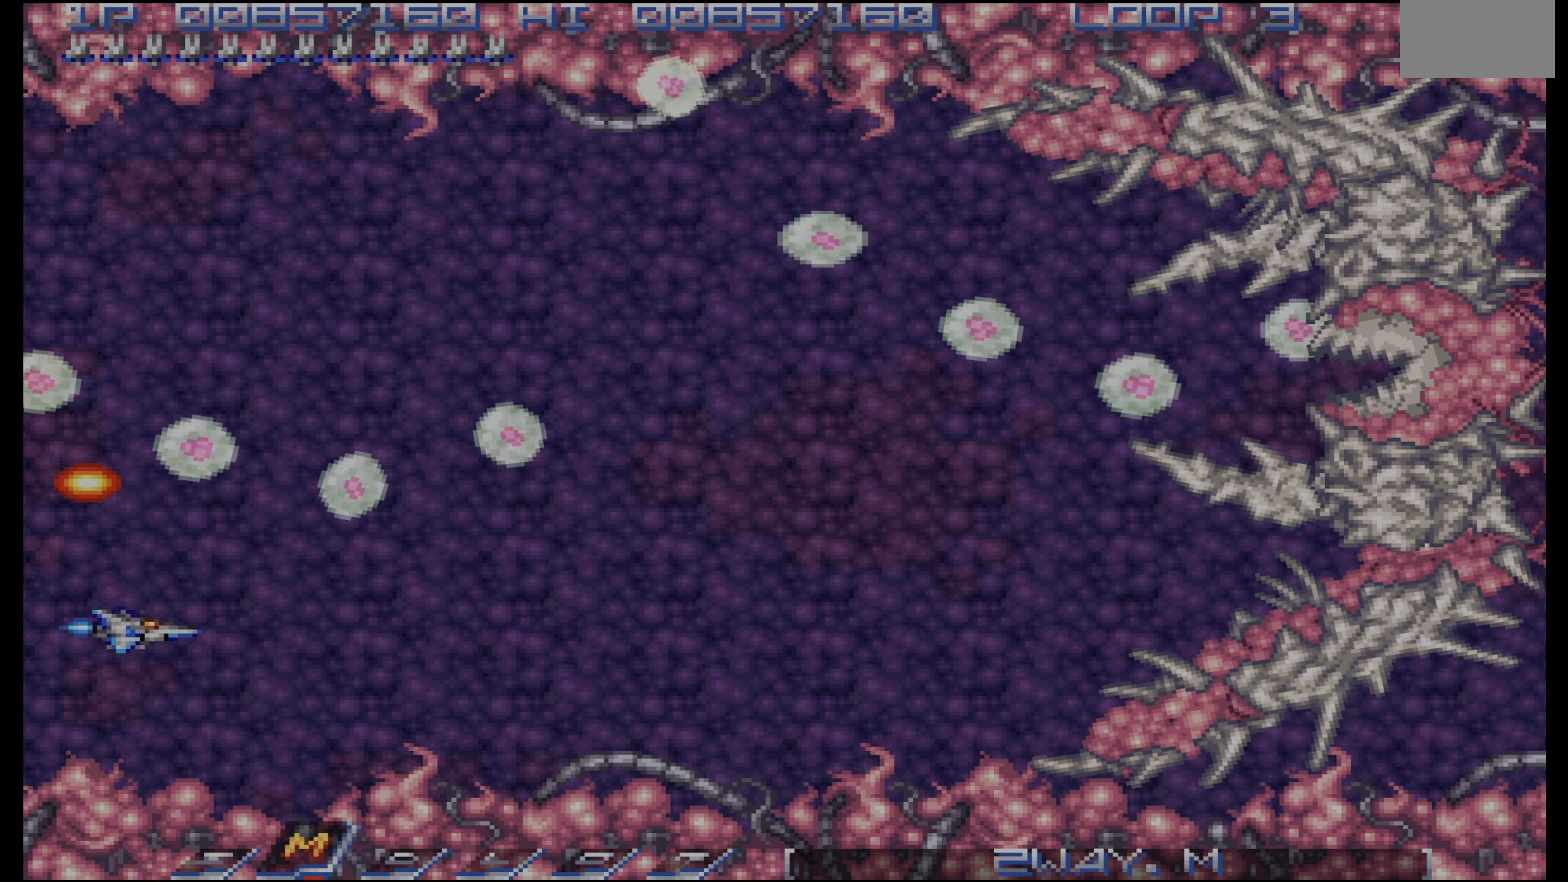
{"dt_ms": 500, "buttons": [], "events": [[50, "DPAD_DOWN", "up"], [100, "DPAD_RIGHT", "down"], [267, "DPAD_RIGHT", "up"], [334, "DPAD_UP", "down"], [417, "DPAD_RIGHT", "down"], [417, "DPAD_UP", "up"], [500, "DPAD_RIGHT", "up"]]}
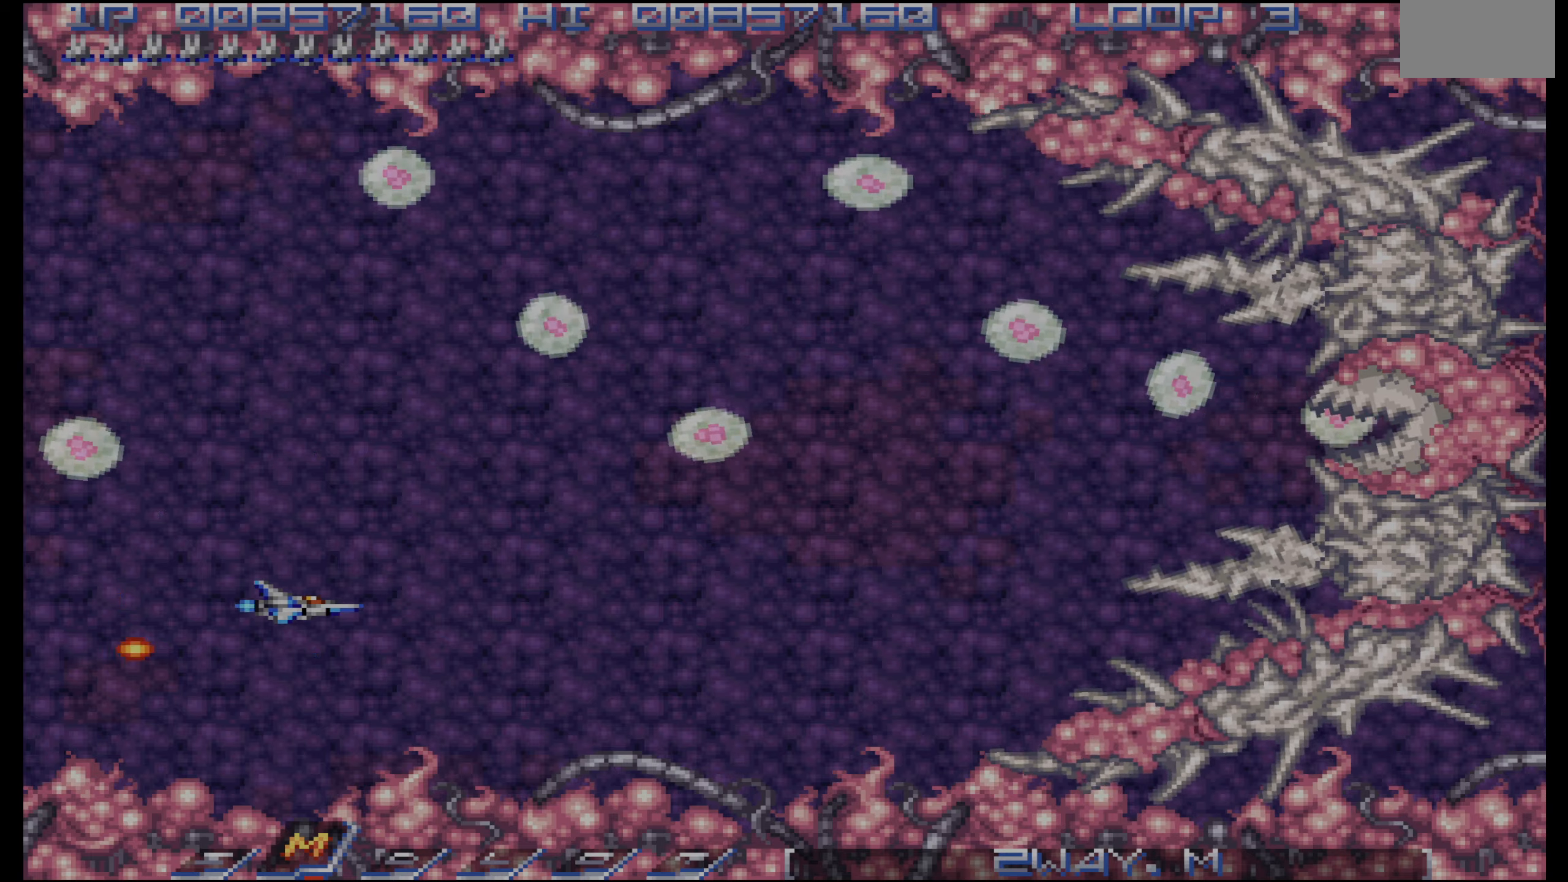
{"dt_ms": 500, "buttons": [], "events": [[100, "DPAD_RIGHT", "down"], [184, "DPAD_RIGHT", "up"], [267, "DPAD_RIGHT", "down"], [384, "DPAD_RIGHT", "up"]]}
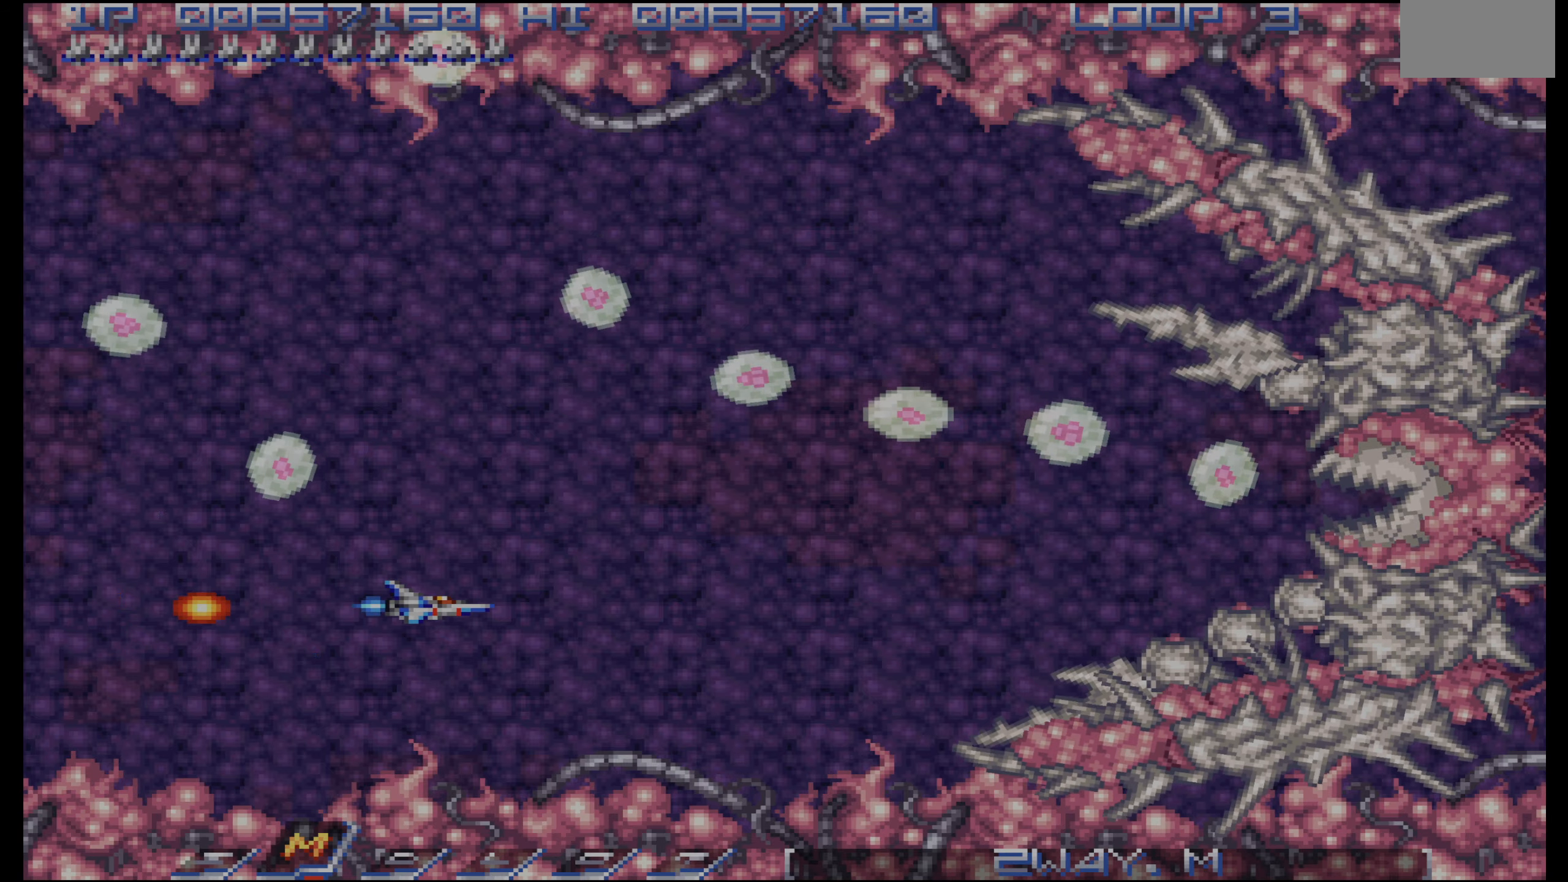
{"dt_ms": 500, "buttons": [], "events": [[300, "DPAD_LEFT", "down"], [334, "DPAD_UP", "down"], [400, "DPAD_UP", "up"], [434, "DPAD_LEFT", "up"]]}
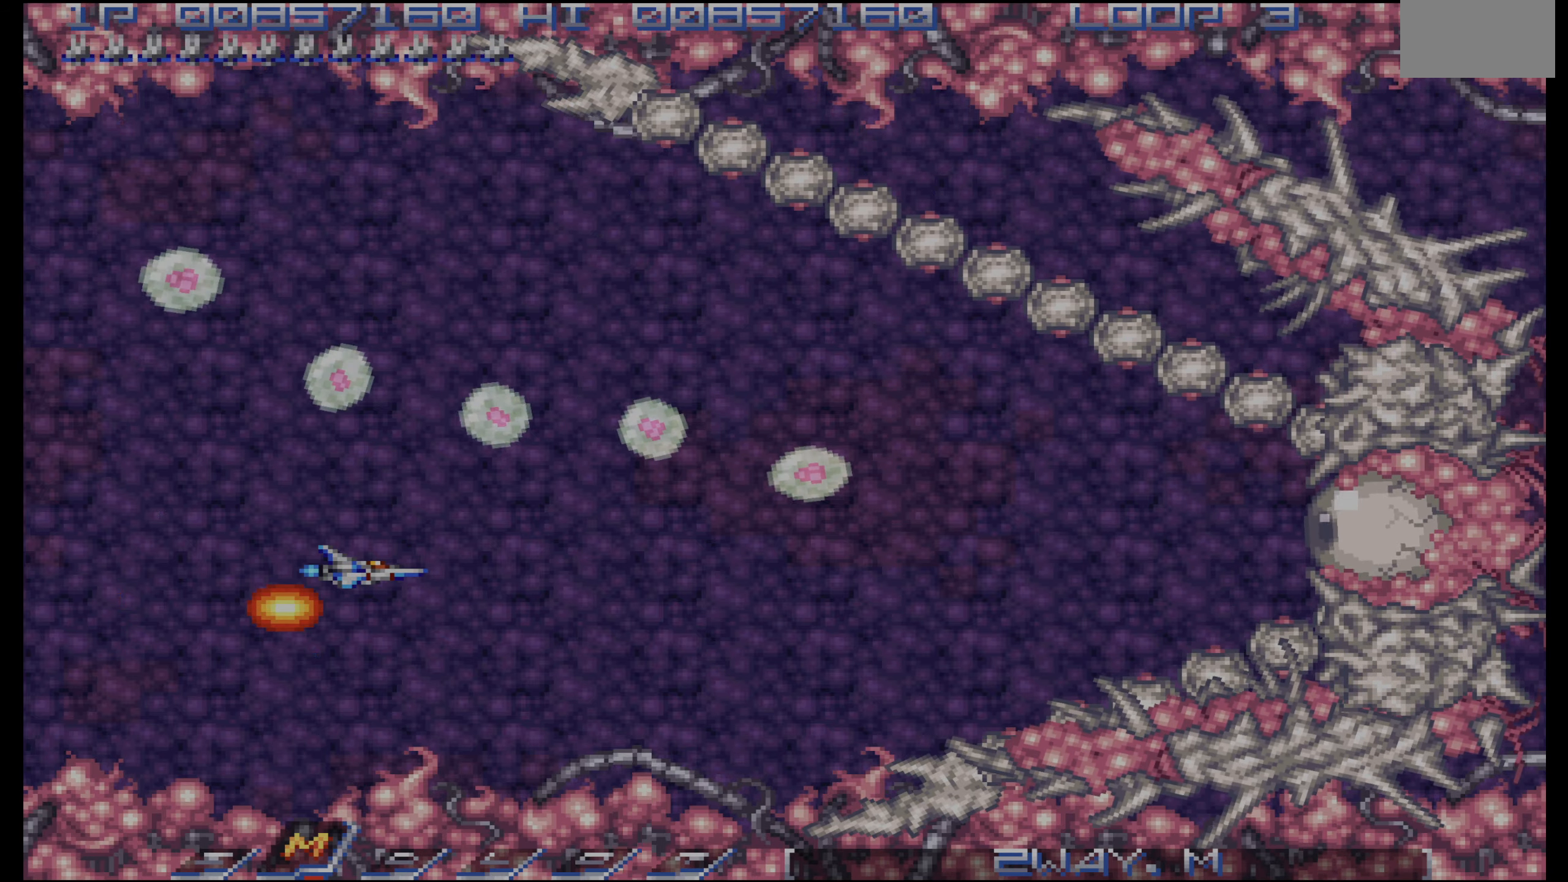
{"dt_ms": 500, "buttons": ["DPAD_UP", "DPAD_RIGHT"], "events": [[217, "DPAD_RIGHT", "down"], [250, "DPAD_DOWN", "down"], [300, "DPAD_DOWN", "up"], [467, "DPAD_UP", "down"]]}
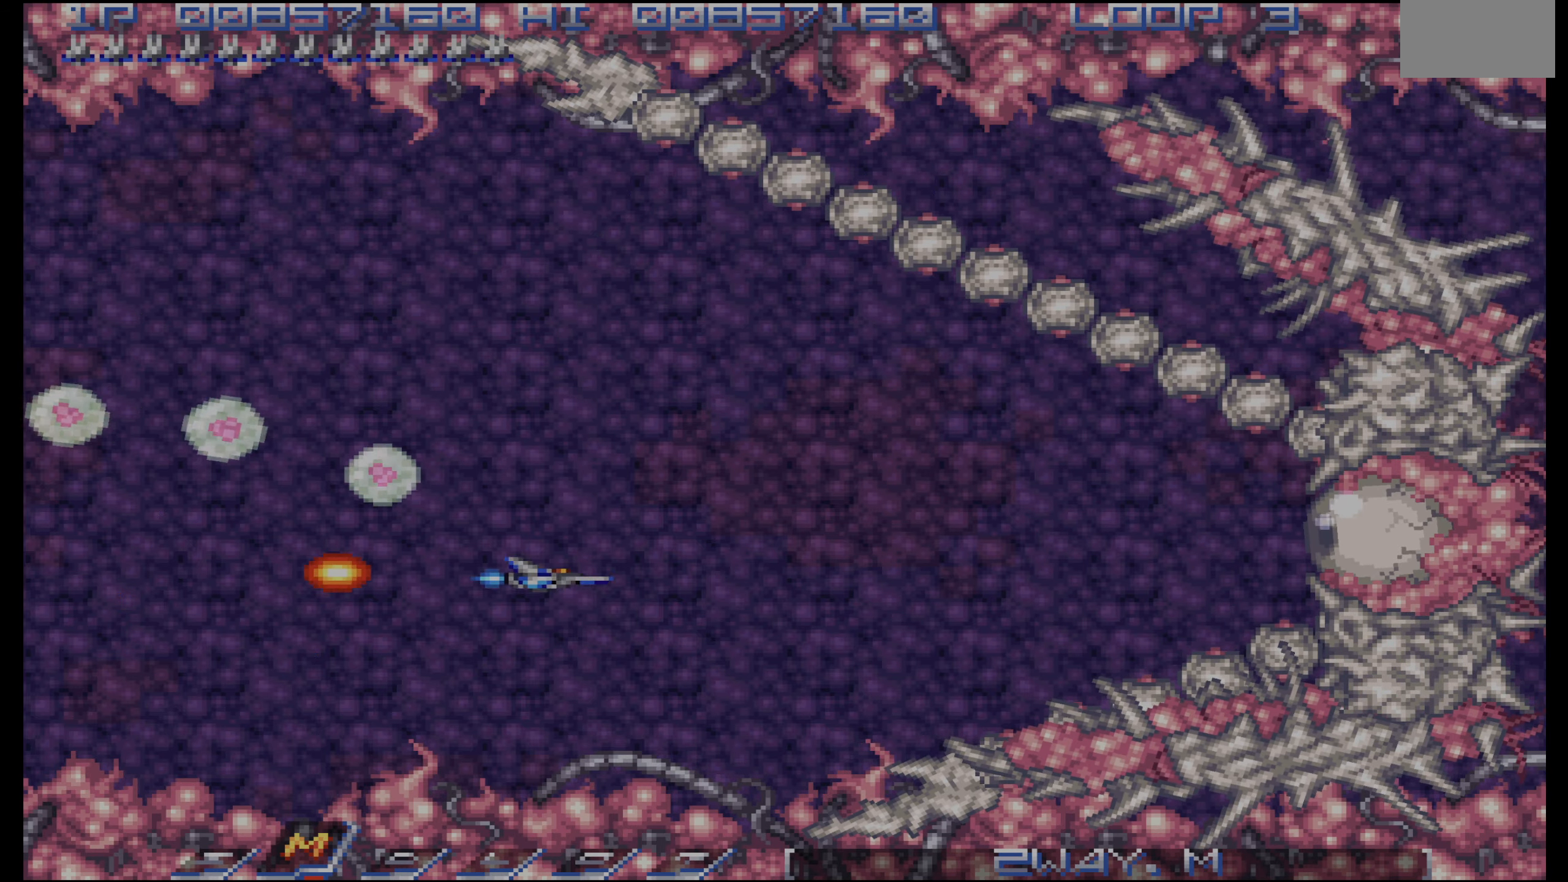
{"dt_ms": 500, "buttons": [], "events": [[17, "DPAD_RIGHT", "up"], [134, "DPAD_UP", "up"], [150, "DPAD_LEFT", "down"], [250, "DPAD_LEFT", "up"], [317, "DPAD_LEFT", "down"], [334, "DPAD_UP", "down"], [400, "DPAD_UP", "up"], [484, "DPAD_LEFT", "up"]]}
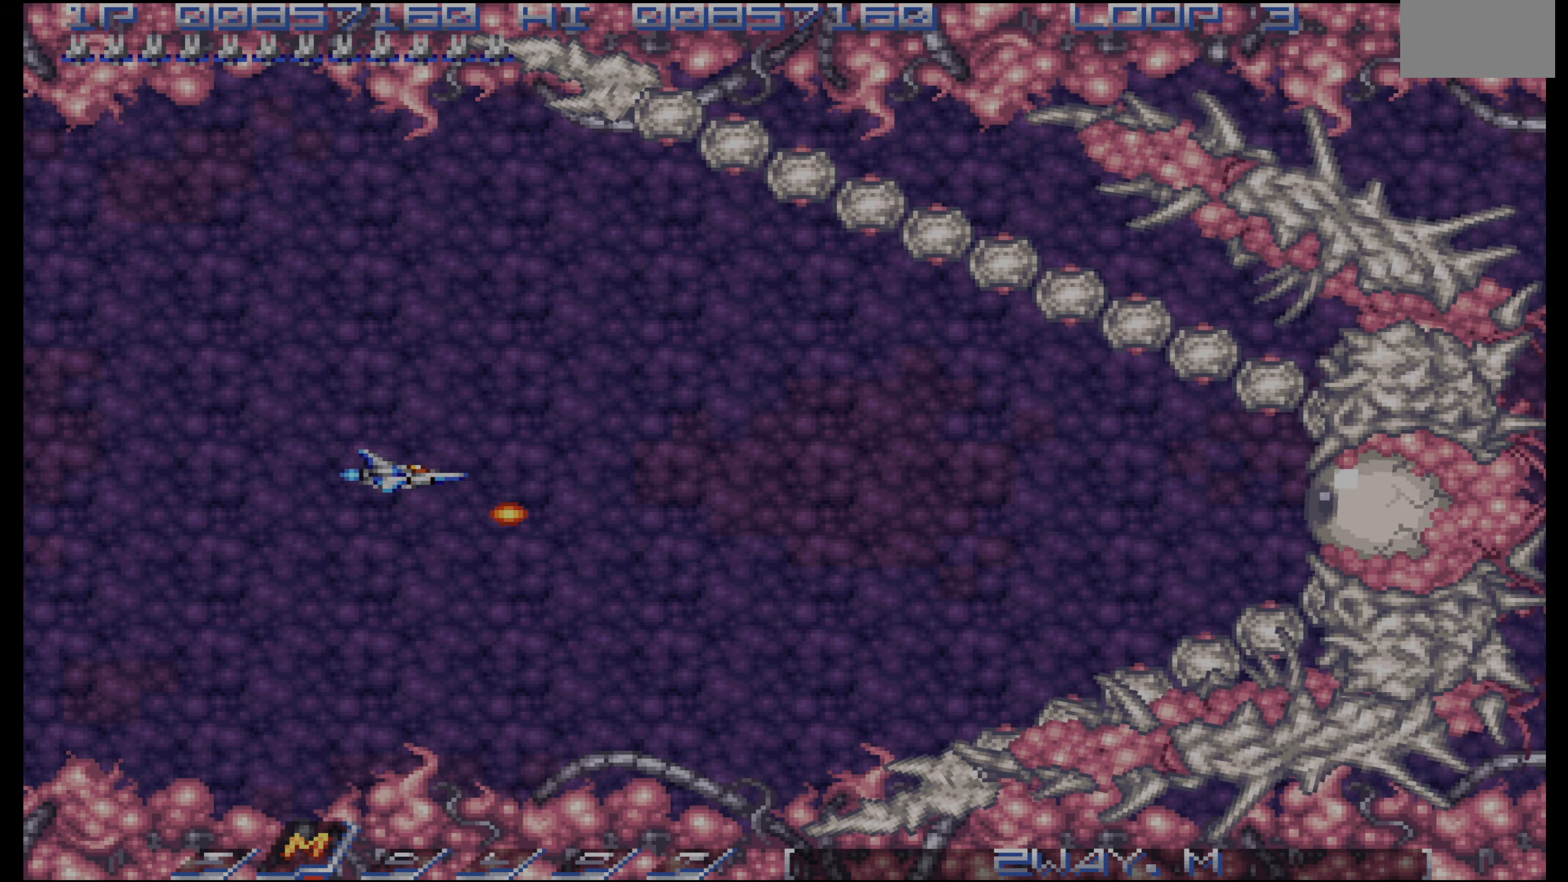
{"dt_ms": 500, "buttons": [], "events": [[84, "DPAD_LEFT", "down"], [184, "DPAD_LEFT", "up"], [300, "DPAD_LEFT", "down"], [317, "DPAD_UP", "down"], [384, "DPAD_UP", "up"], [400, "DPAD_LEFT", "up"]]}
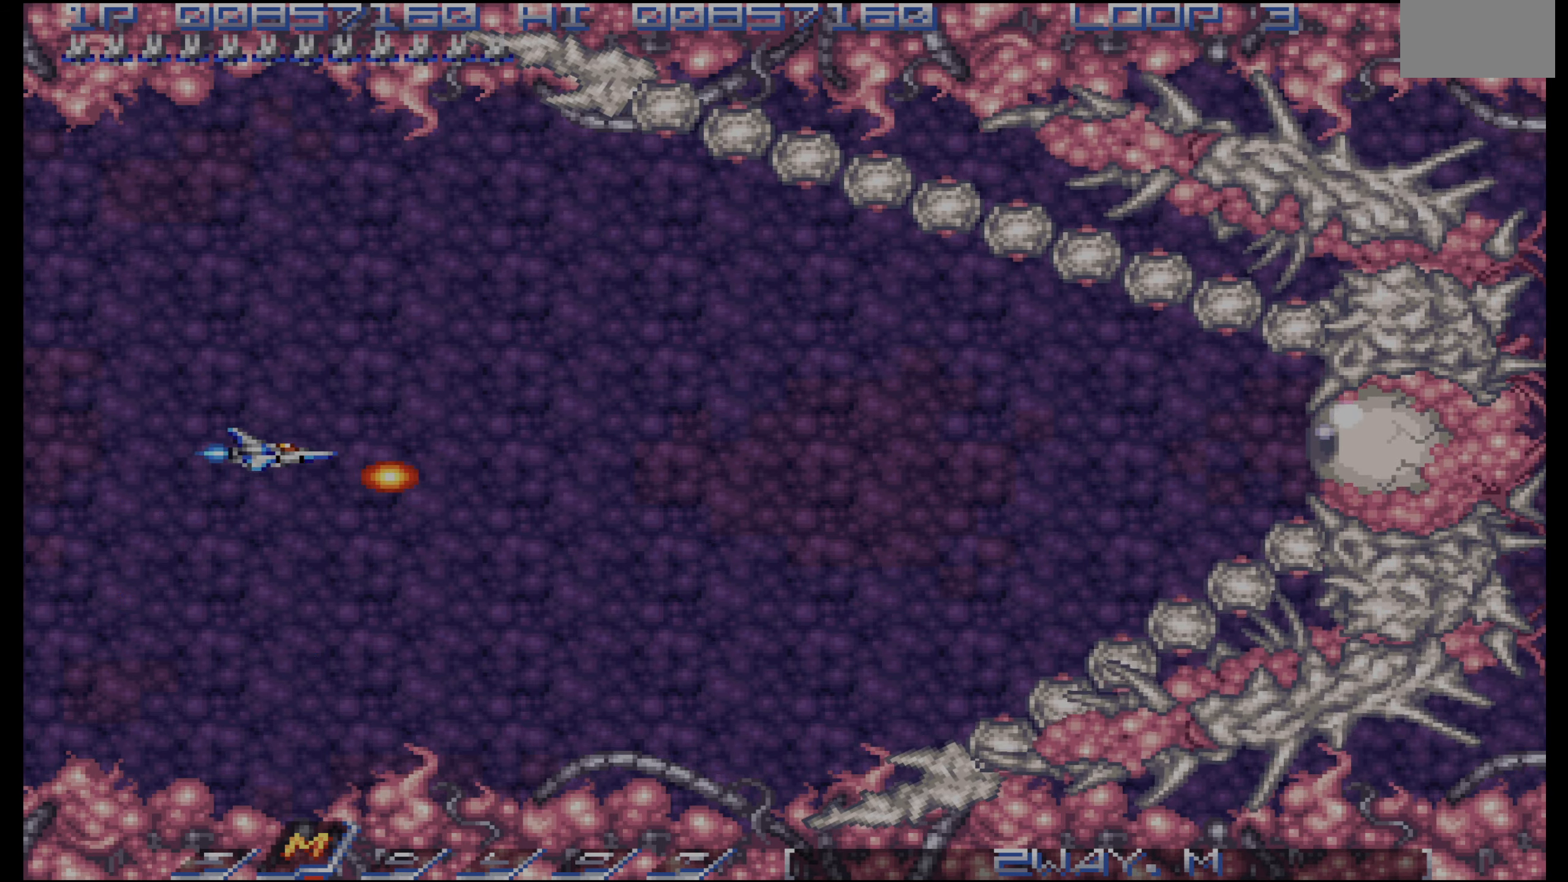
{"dt_ms": 500, "buttons": [], "events": [[34, "DPAD_LEFT", "down"], [84, "DPAD_LEFT", "up"], [217, "DPAD_LEFT", "down"], [300, "DPAD_LEFT", "up"]]}
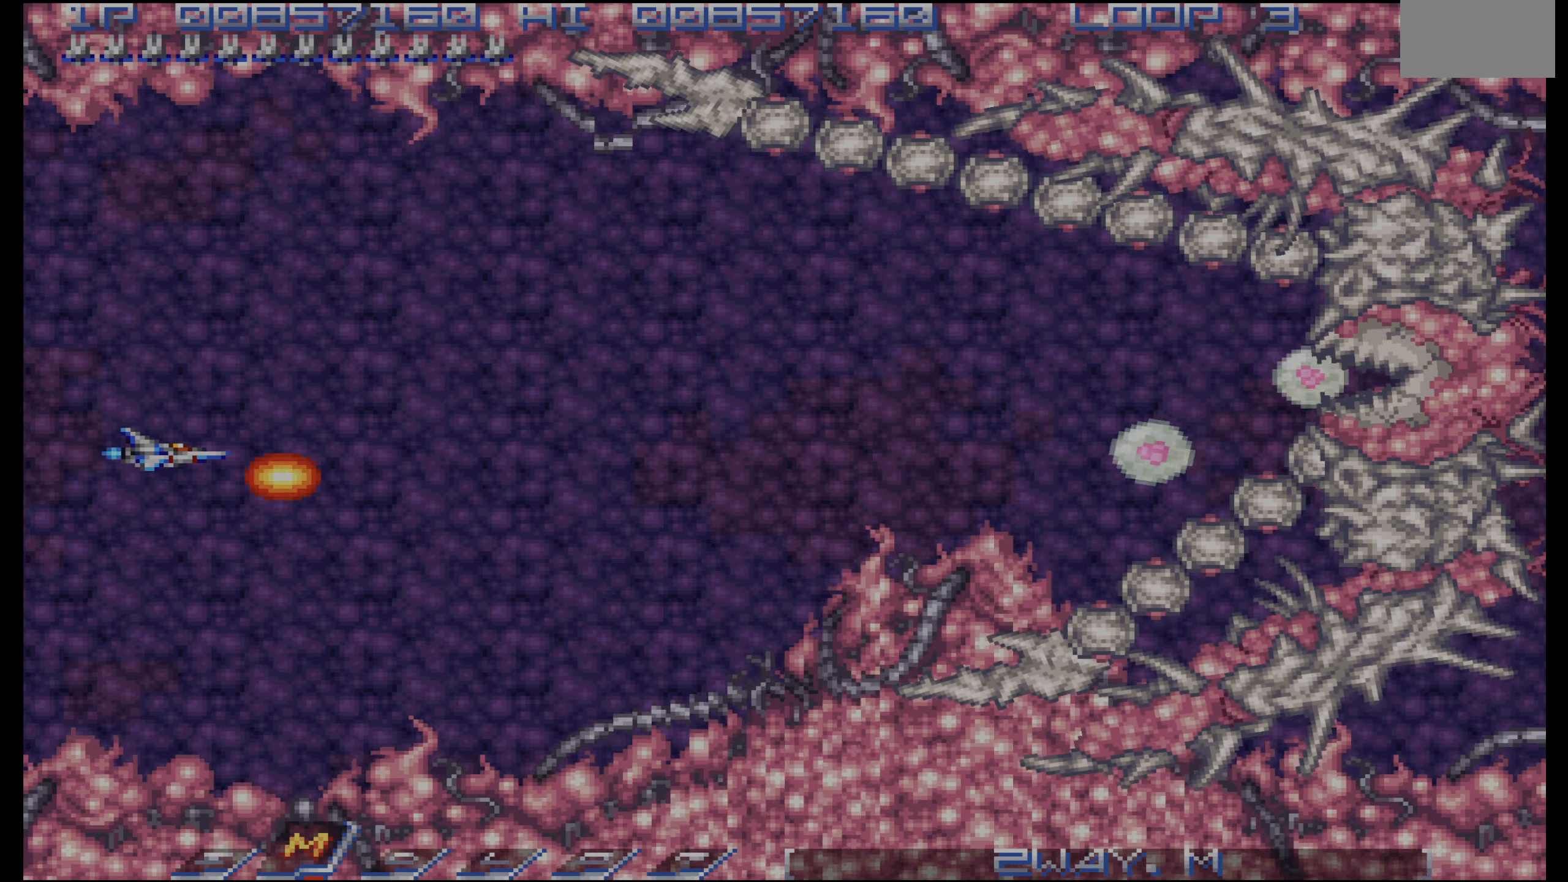
{"dt_ms": 500, "buttons": []}
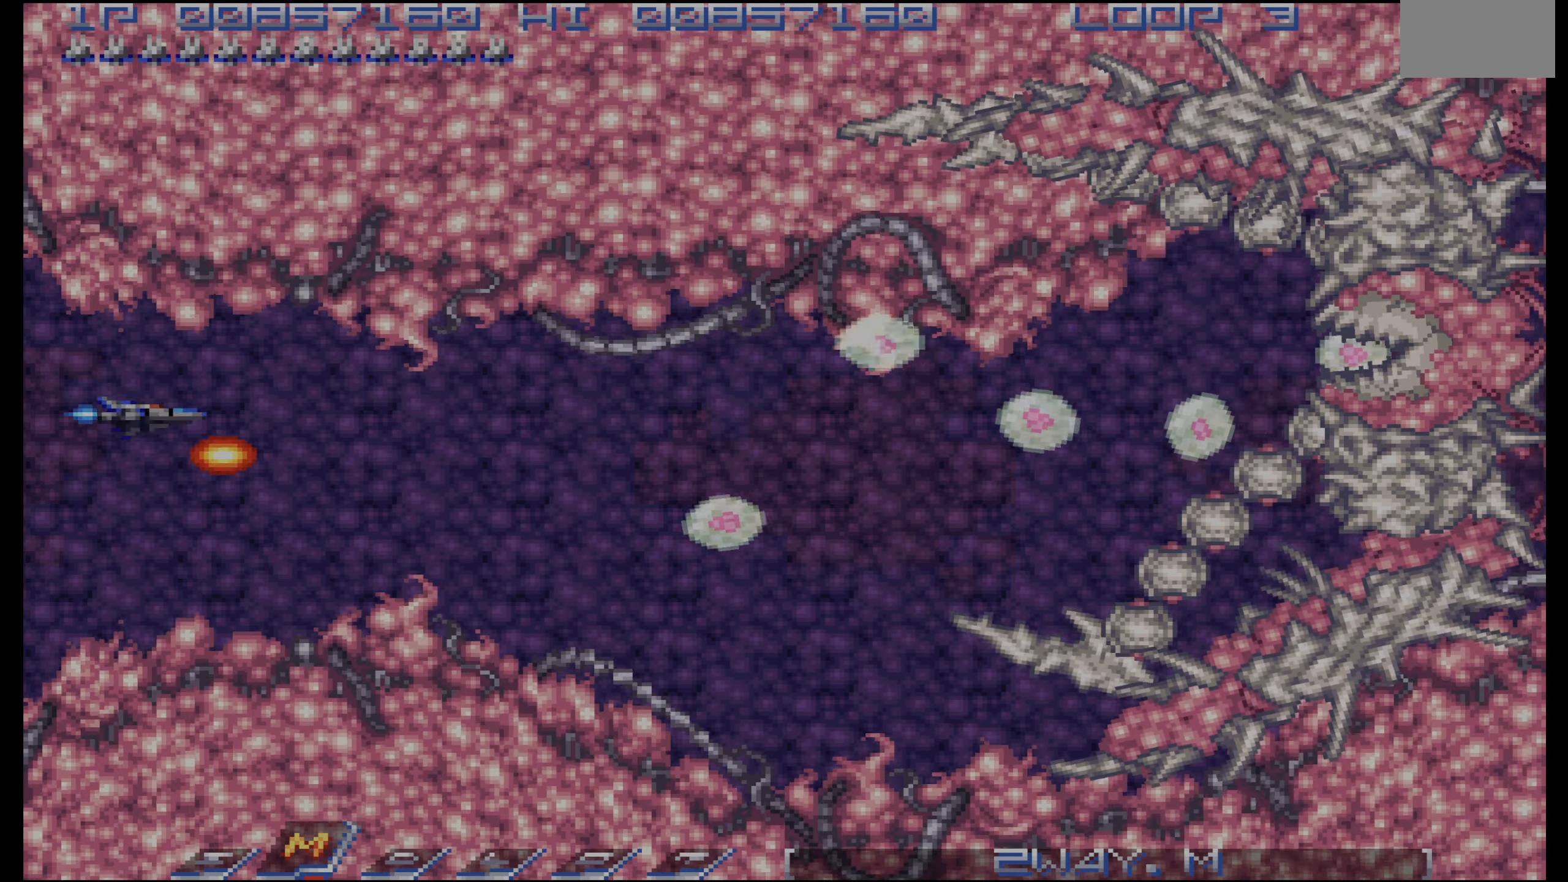
{"dt_ms": 500, "buttons": []}
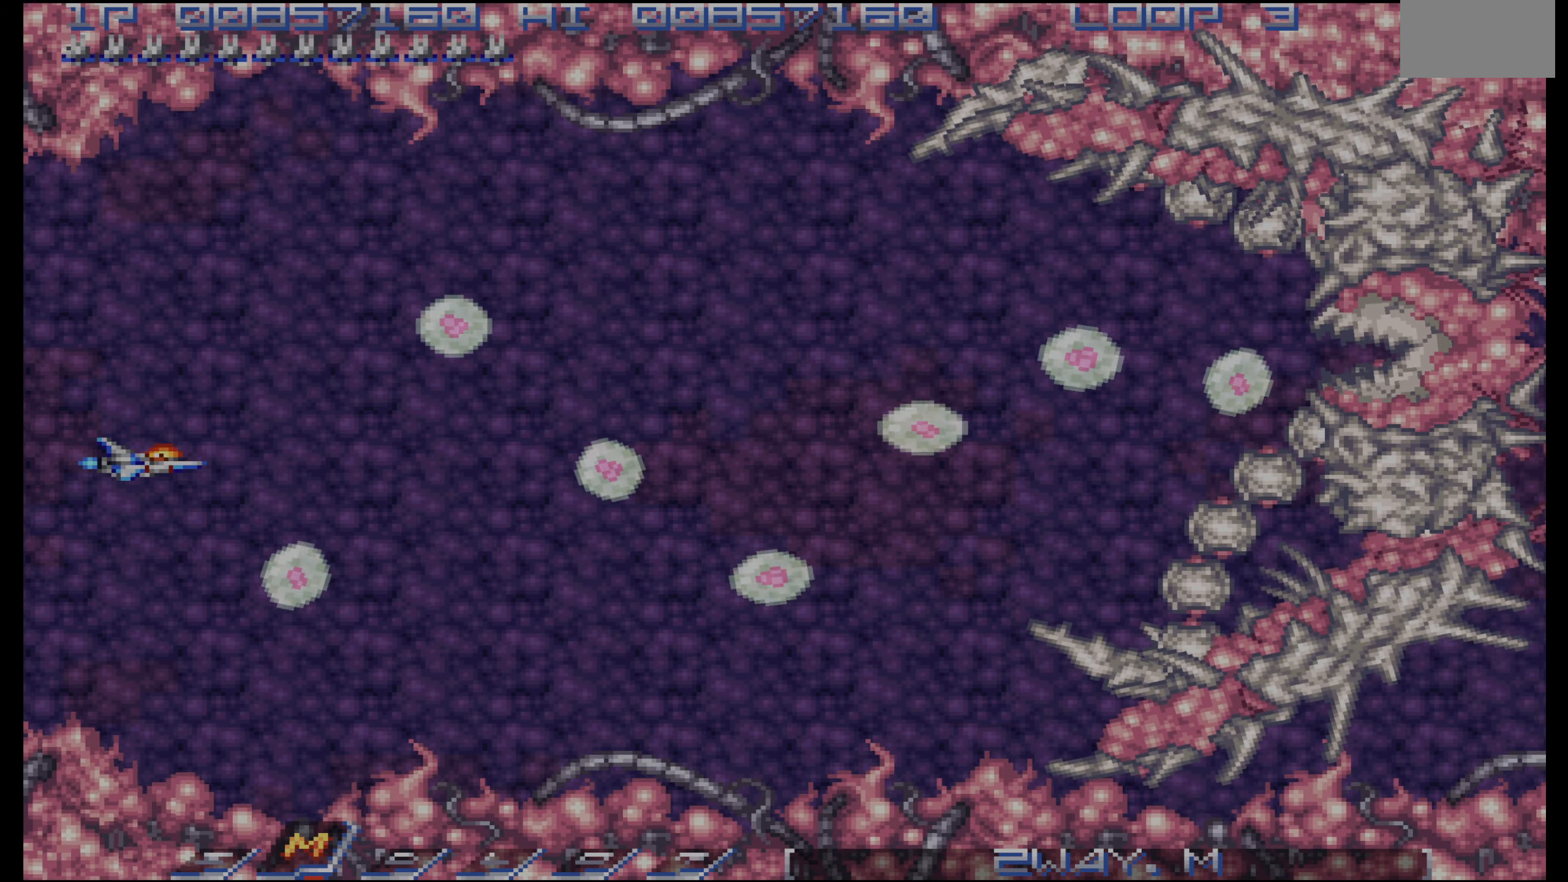
{"dt_ms": 500, "buttons": []}
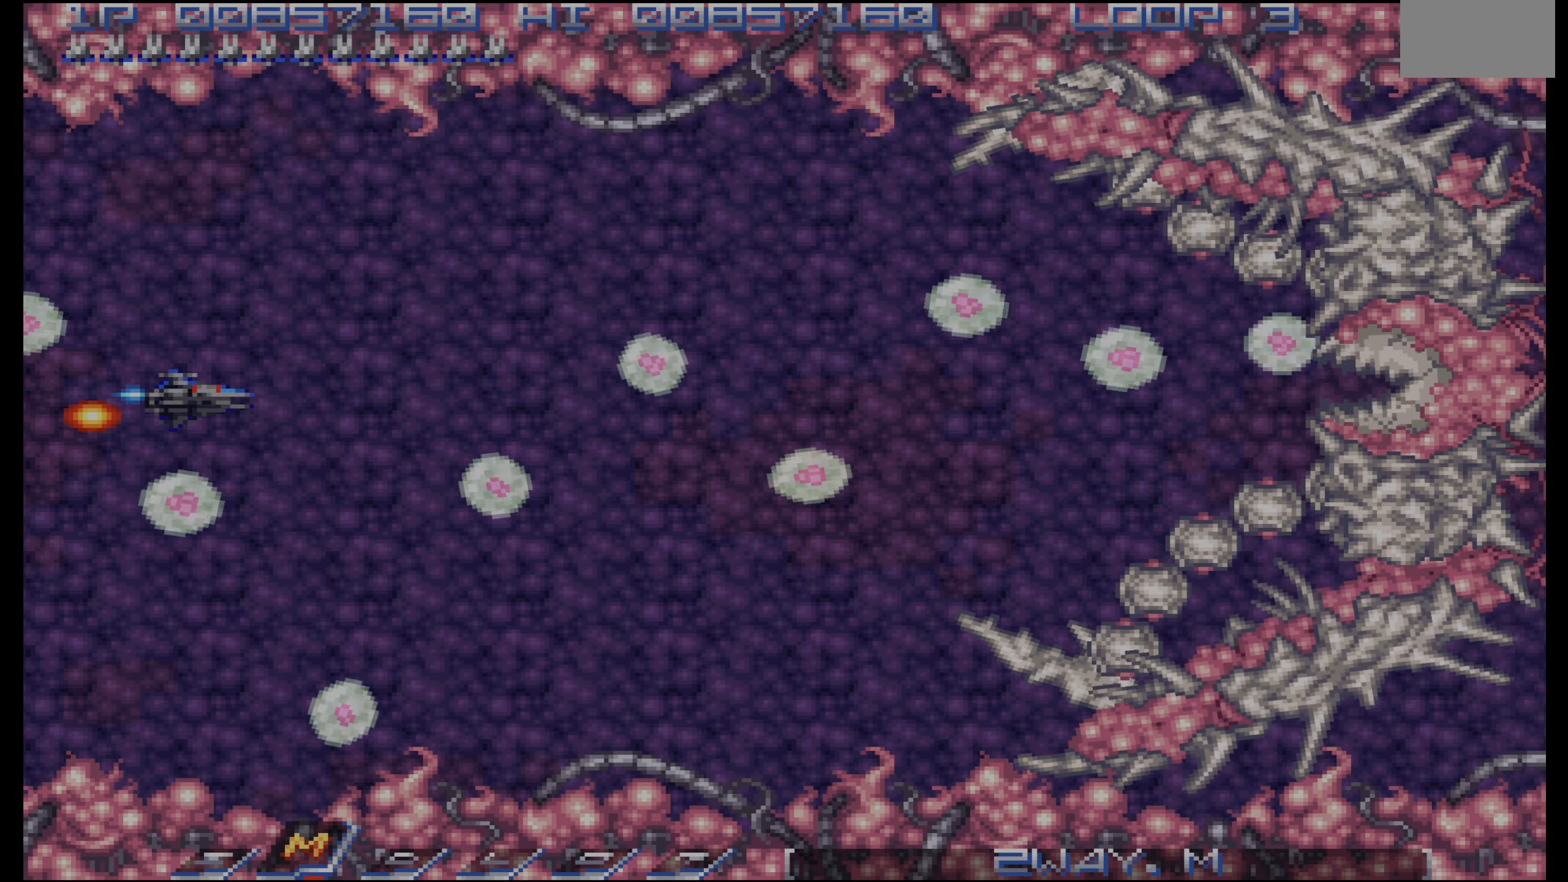
{"dt_ms": 500, "buttons": [], "events": [[150, "DPAD_UP", "down"], [317, "DPAD_RIGHT", "down"], [350, "DPAD_UP", "up"], [484, "DPAD_RIGHT", "up"]]}
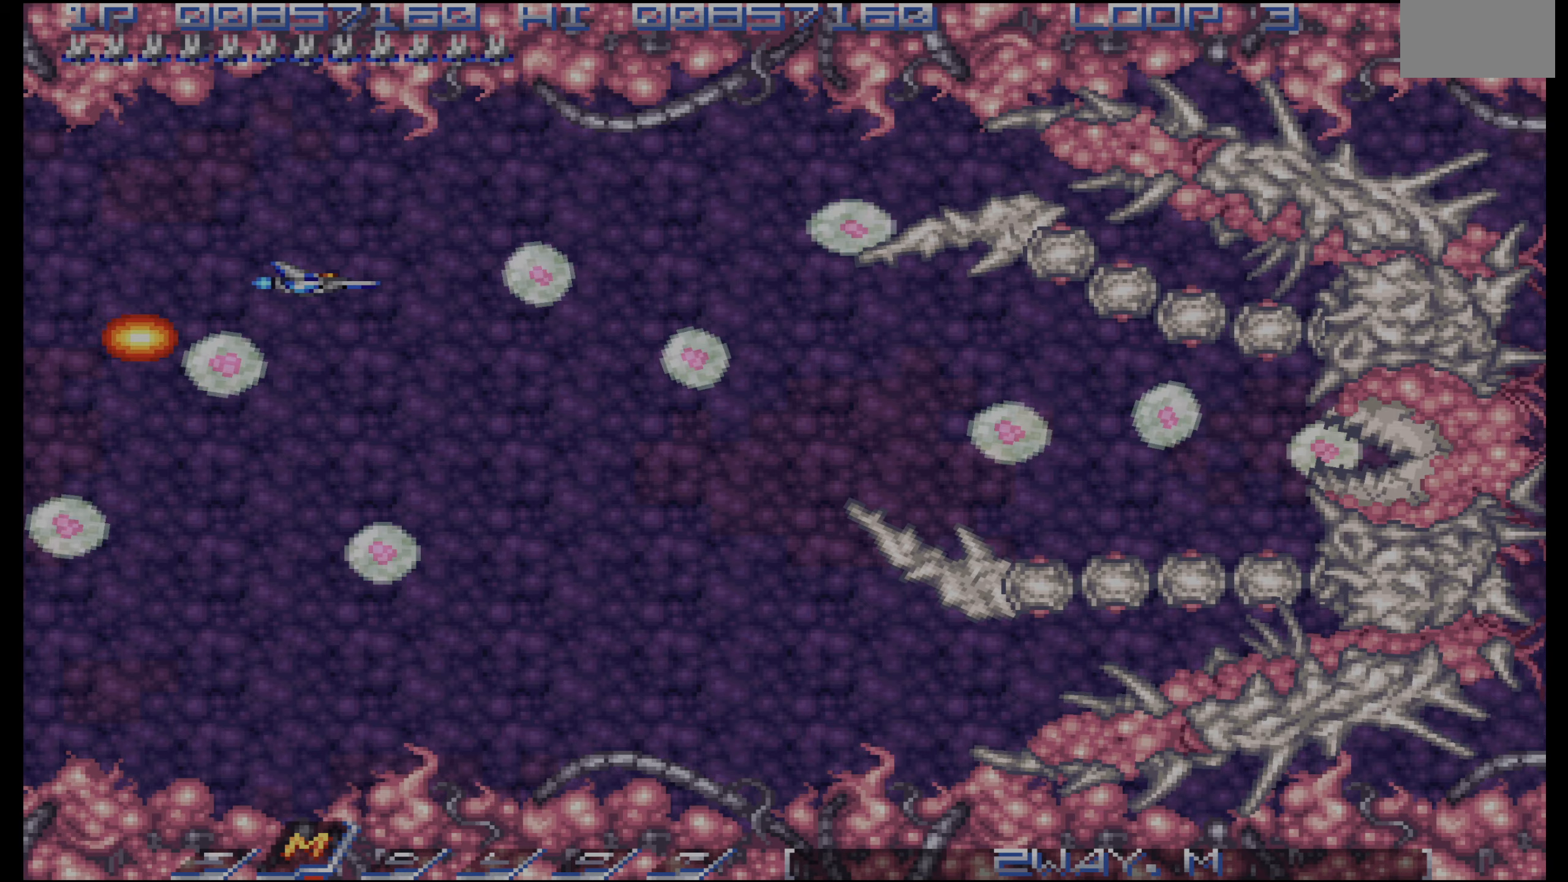
{"dt_ms": 500, "buttons": [], "events": [[17, "DPAD_DOWN", "down"], [117, "DPAD_LEFT", "down"], [283, "DPAD_LEFT", "up"], [450, "DPAD_DOWN", "up"]]}
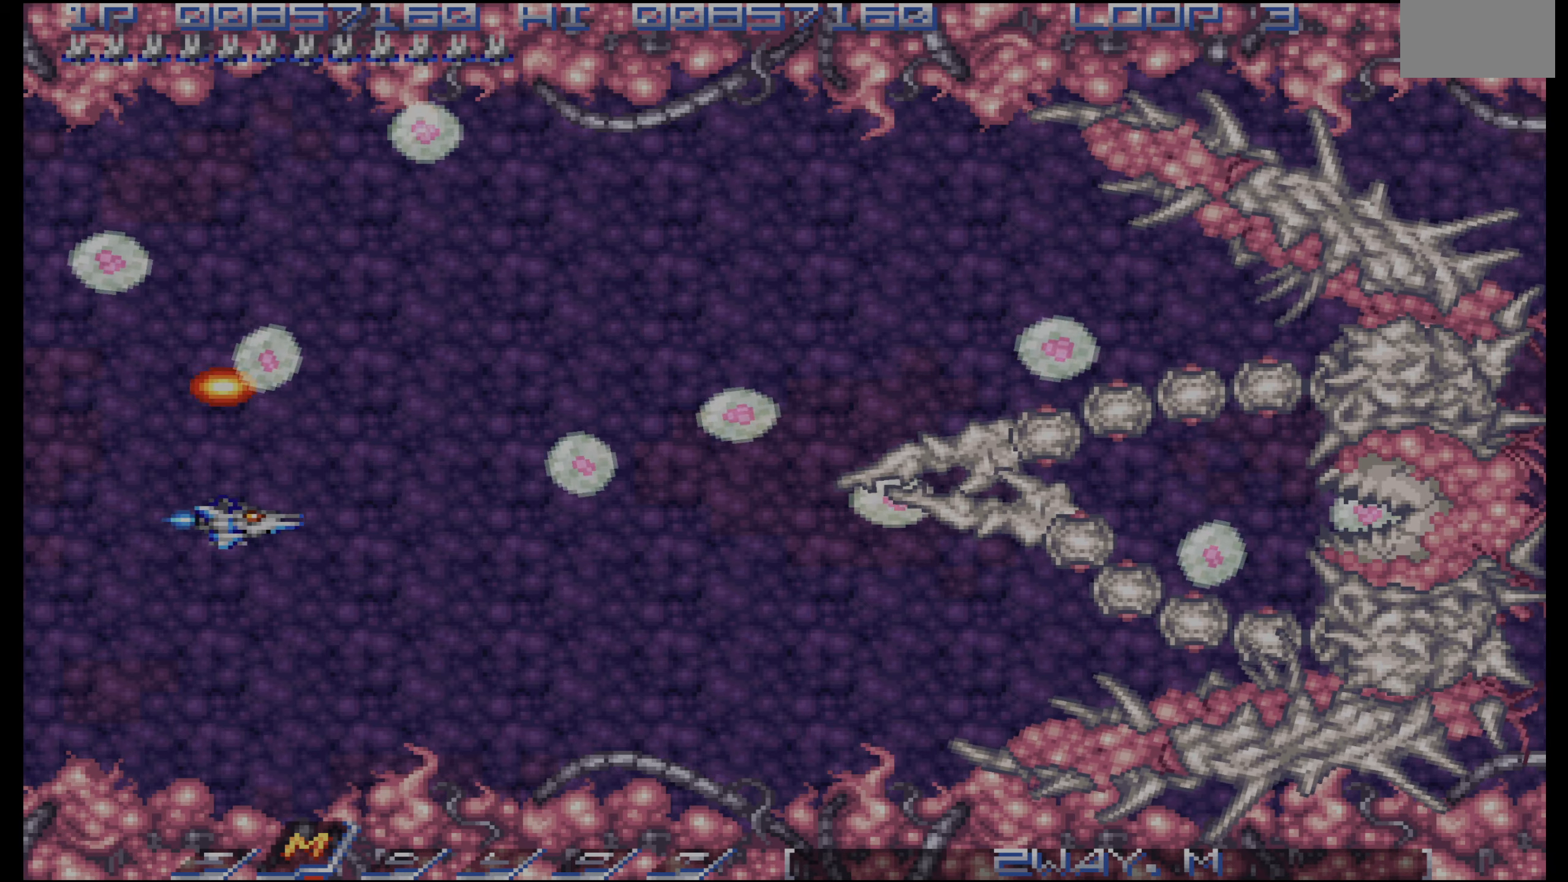
{"dt_ms": 500, "buttons": ["DPAD_RIGHT"], "events": [[33, "DPAD_DOWN", "down"], [150, "DPAD_DOWN", "up"], [233, "DPAD_DOWN", "down"], [333, "DPAD_DOWN", "up"], [433, "DPAD_DOWN", "down"], [467, "DPAD_RIGHT", "down"], [483, "DPAD_DOWN", "up"]]}
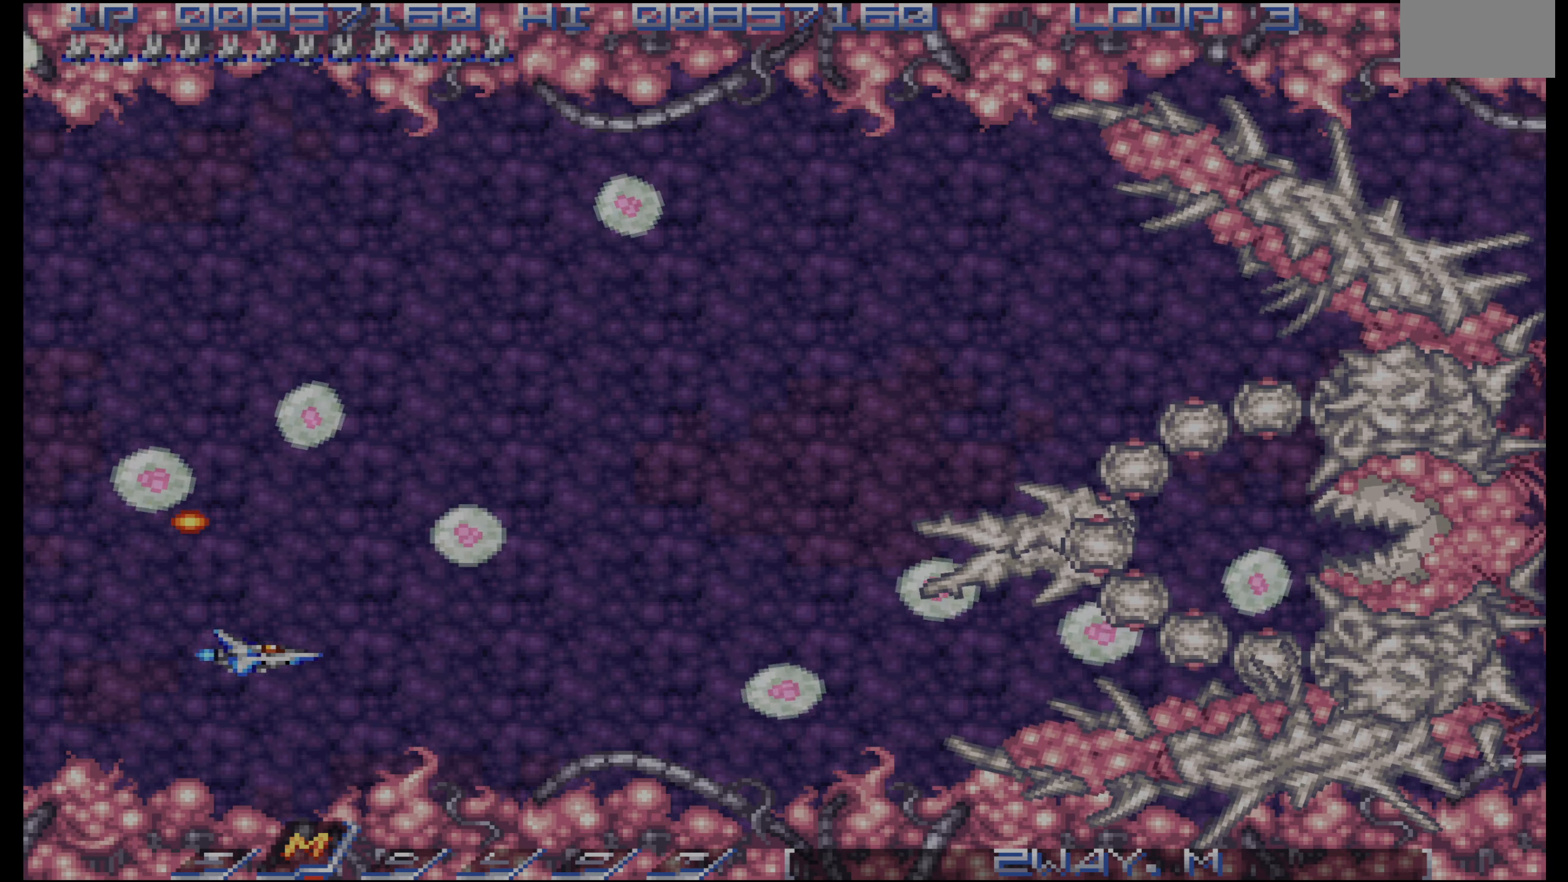
{"dt_ms": 500, "buttons": ["DPAD_LEFT"], "events": [[150, "DPAD_RIGHT", "up"], [217, "DPAD_UP", "down"], [433, "DPAD_LEFT", "down"], [500, "DPAD_UP", "up"]]}
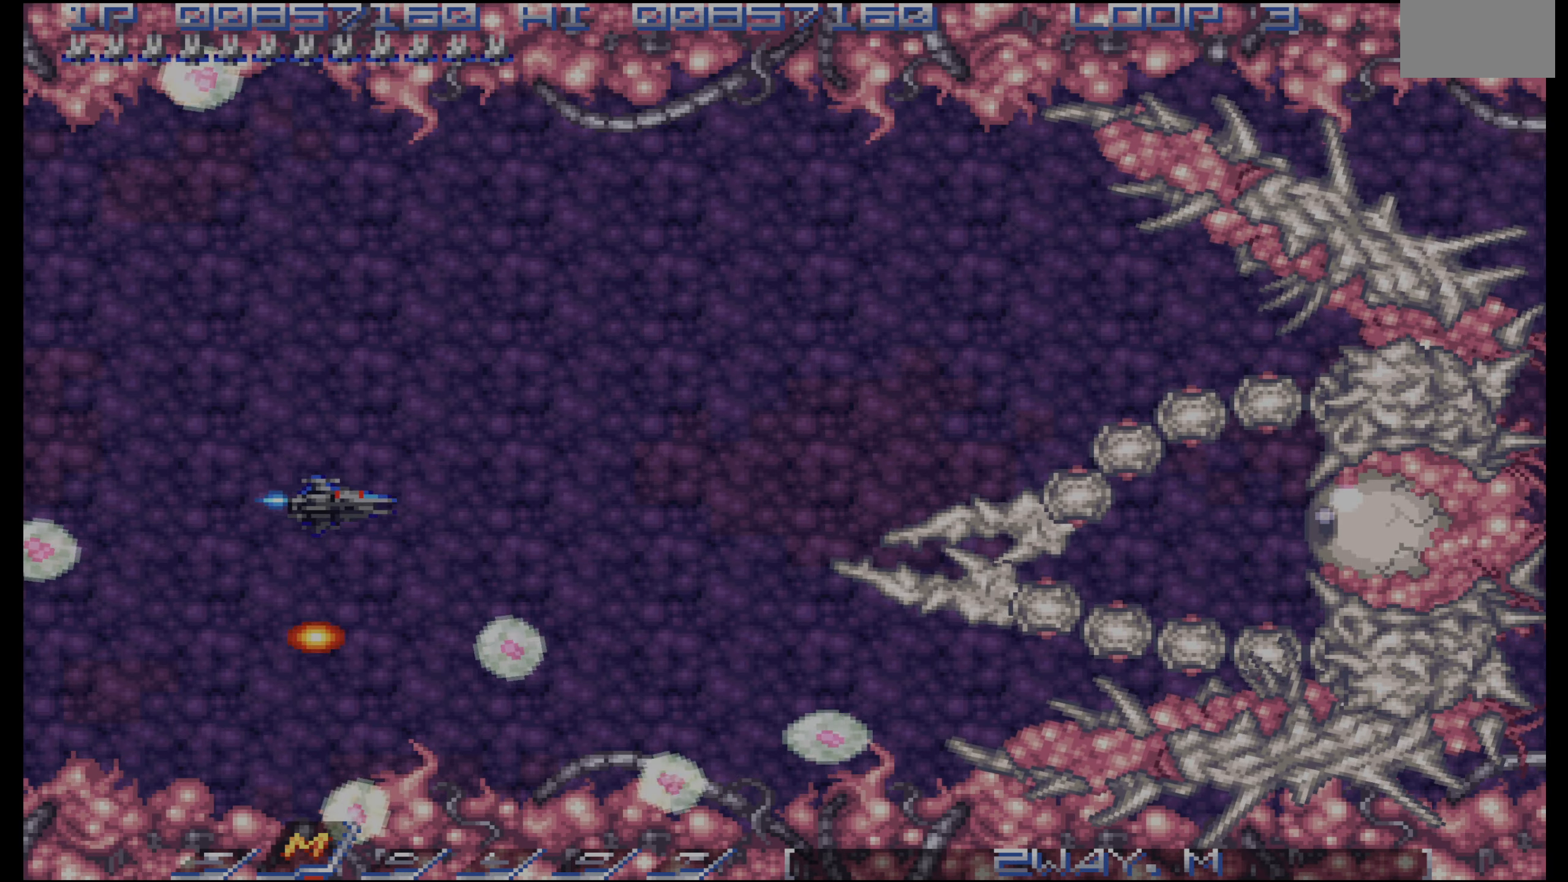
{"dt_ms": 500, "buttons": ["DPAD_DOWN"], "events": [[17, "DPAD_LEFT", "up"], [350, "DPAD_DOWN", "down"], [450, "DPAD_DOWN", "up"], [500, "DPAD_DOWN", "down"]]}